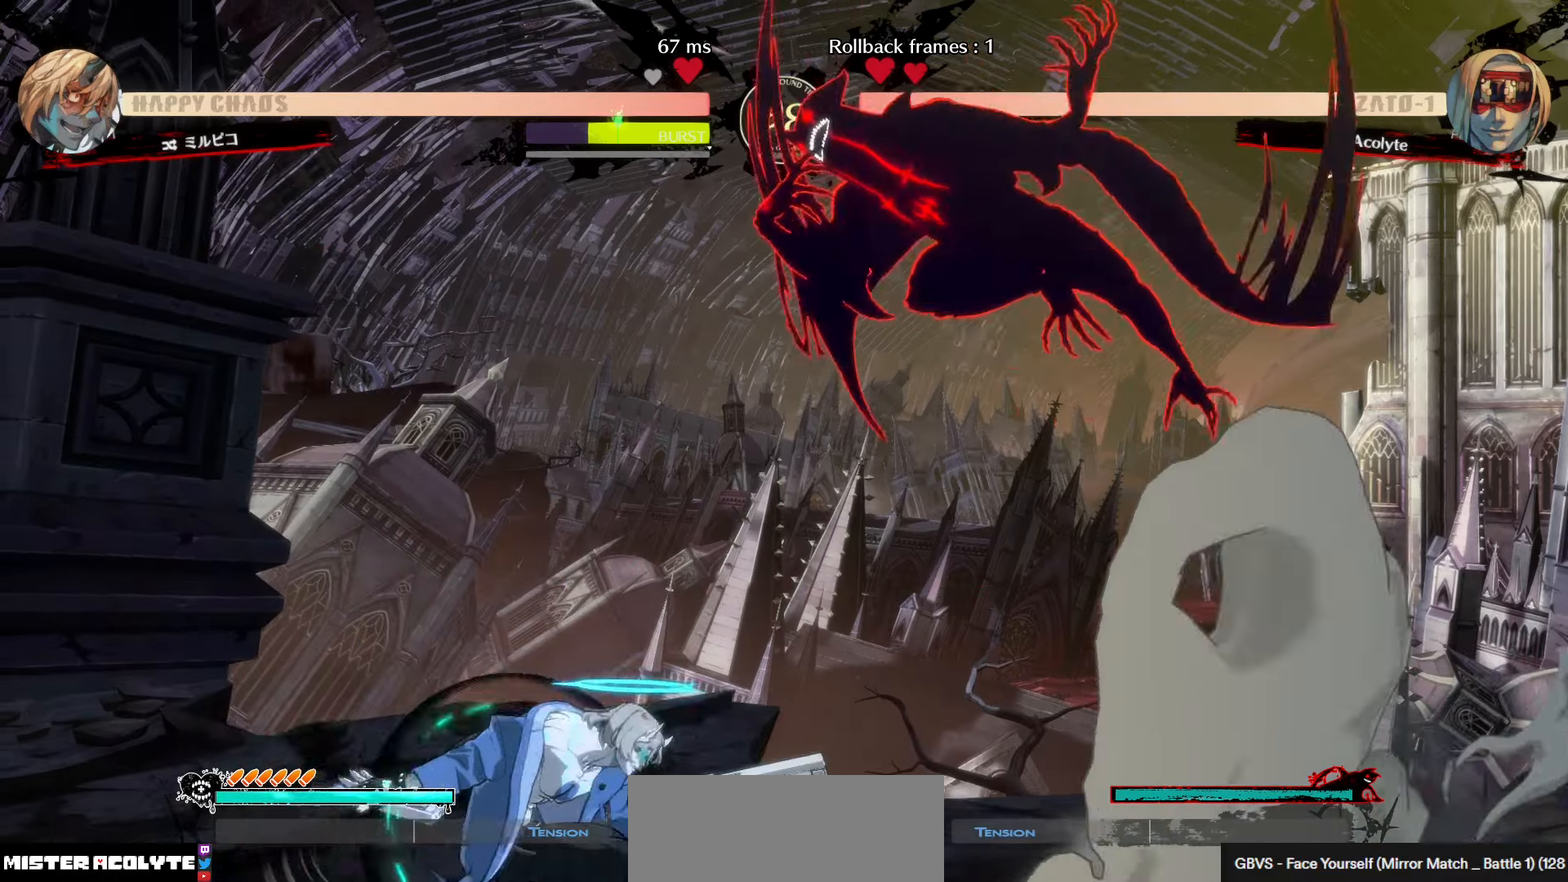
Gameplay with a controller (PlayStation layout); each line is a JSON object with the inputs held at the frame after it. "events" lists button and stick changes between this image and that frame as [ms after this image, input, new state], when the widget could be followed in between. Not read: DPAD_DOWN DPAD_LEFT DPAD_RIGHT DPAD_UP L1 L2 L3 R3 SELECT START right_stick.
{"buttons": [], "left_stick": "center", "events": []}
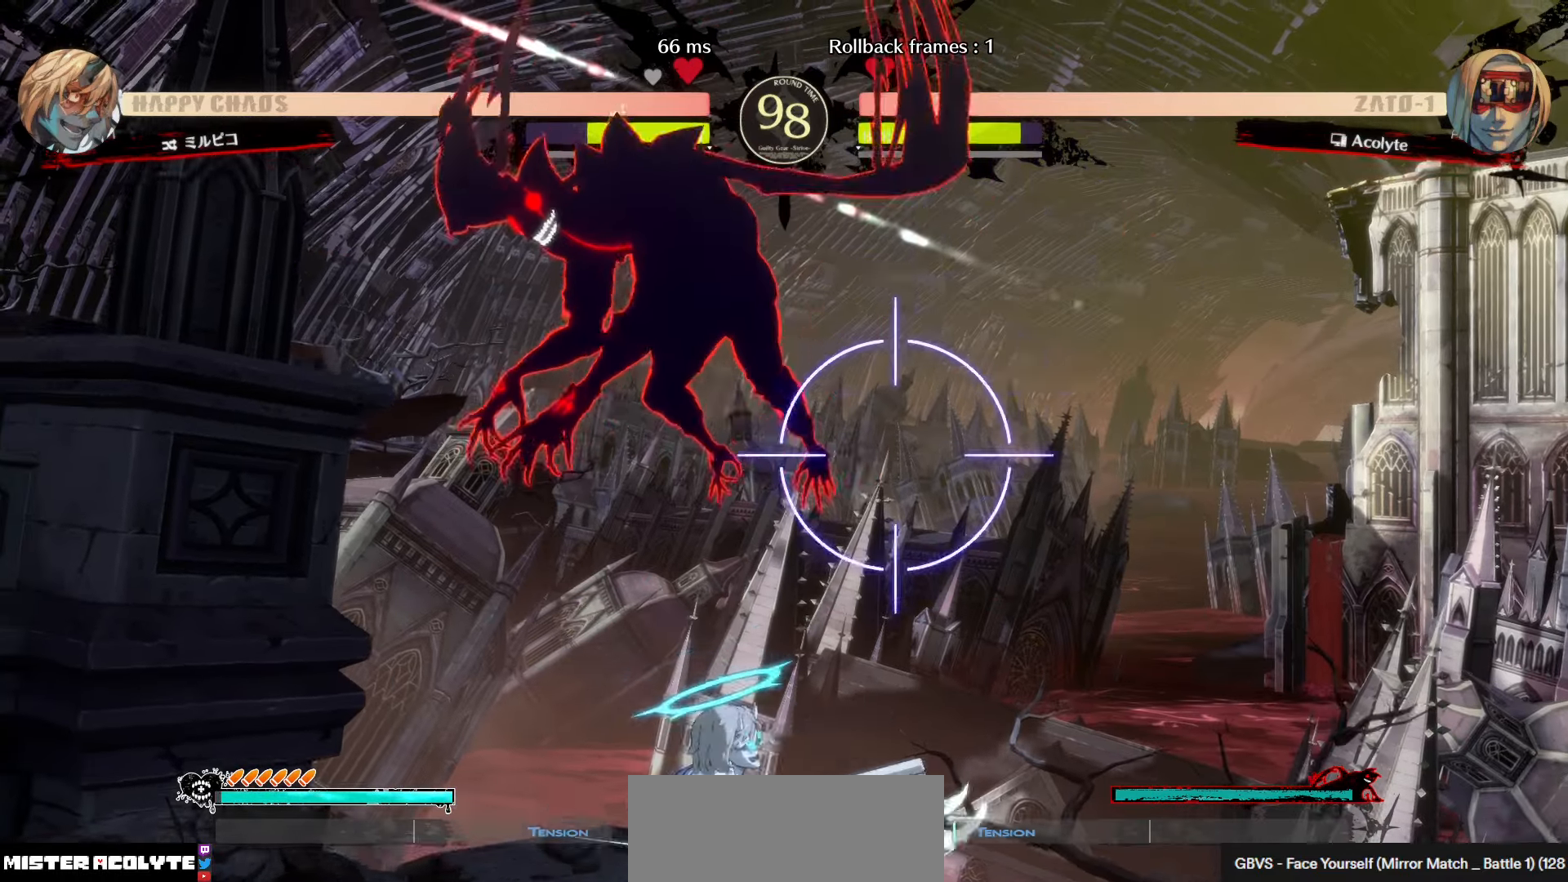
{"buttons": [], "left_stick": "center", "events": [[50, "R1", "down"], [200, "R1", "up"]]}
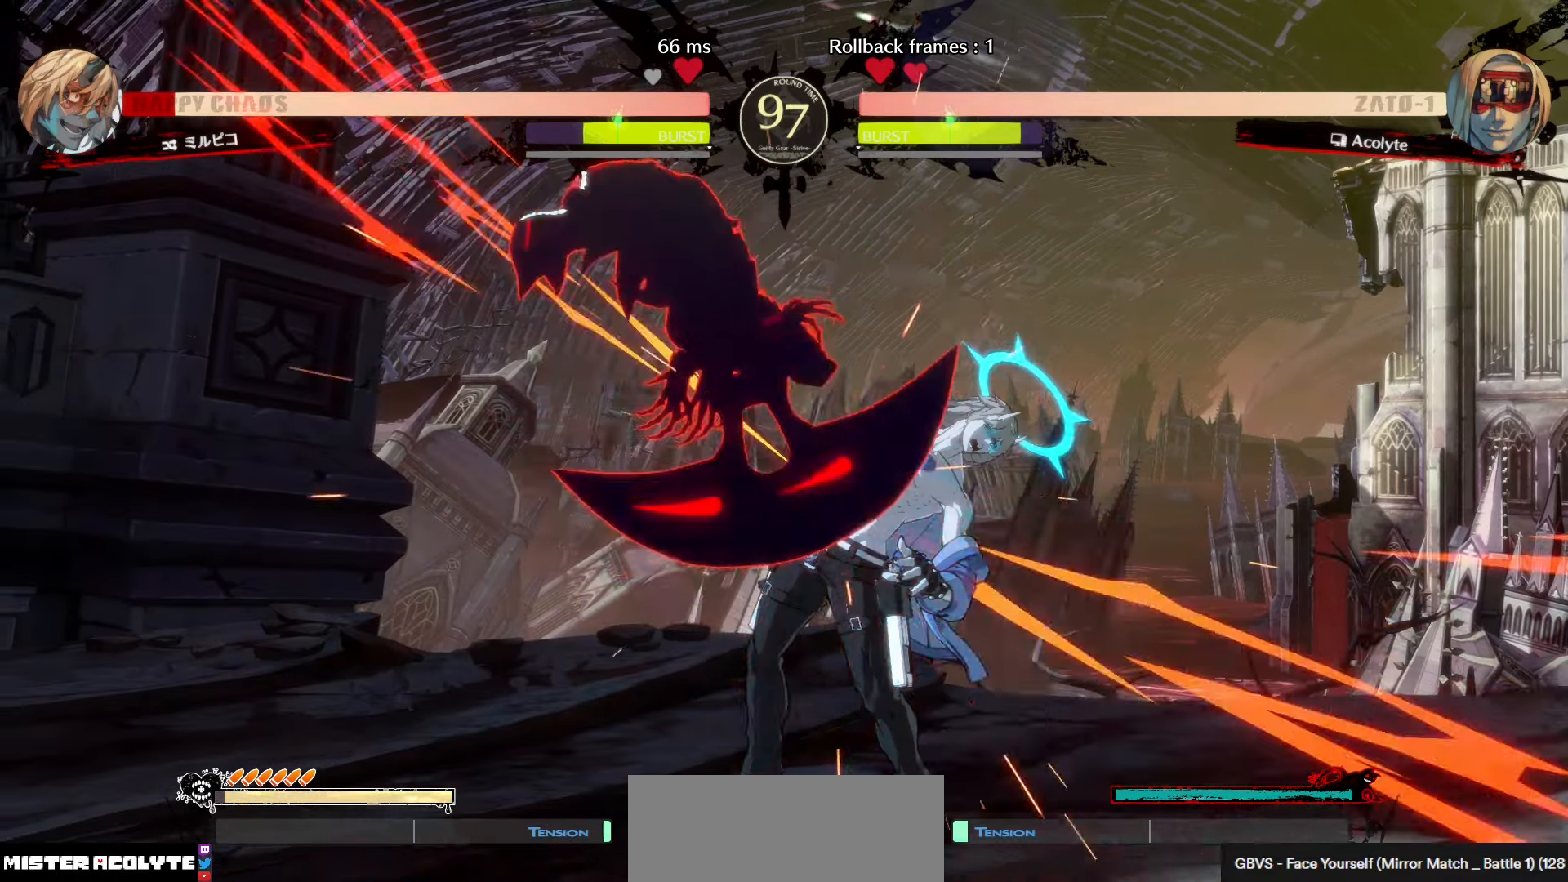
{"buttons": [], "left_stick": "center", "events": [[83, "CROSS", "down"], [200, "CROSS", "up"], [267, "R2", "down"], [467, "R2", "up"]]}
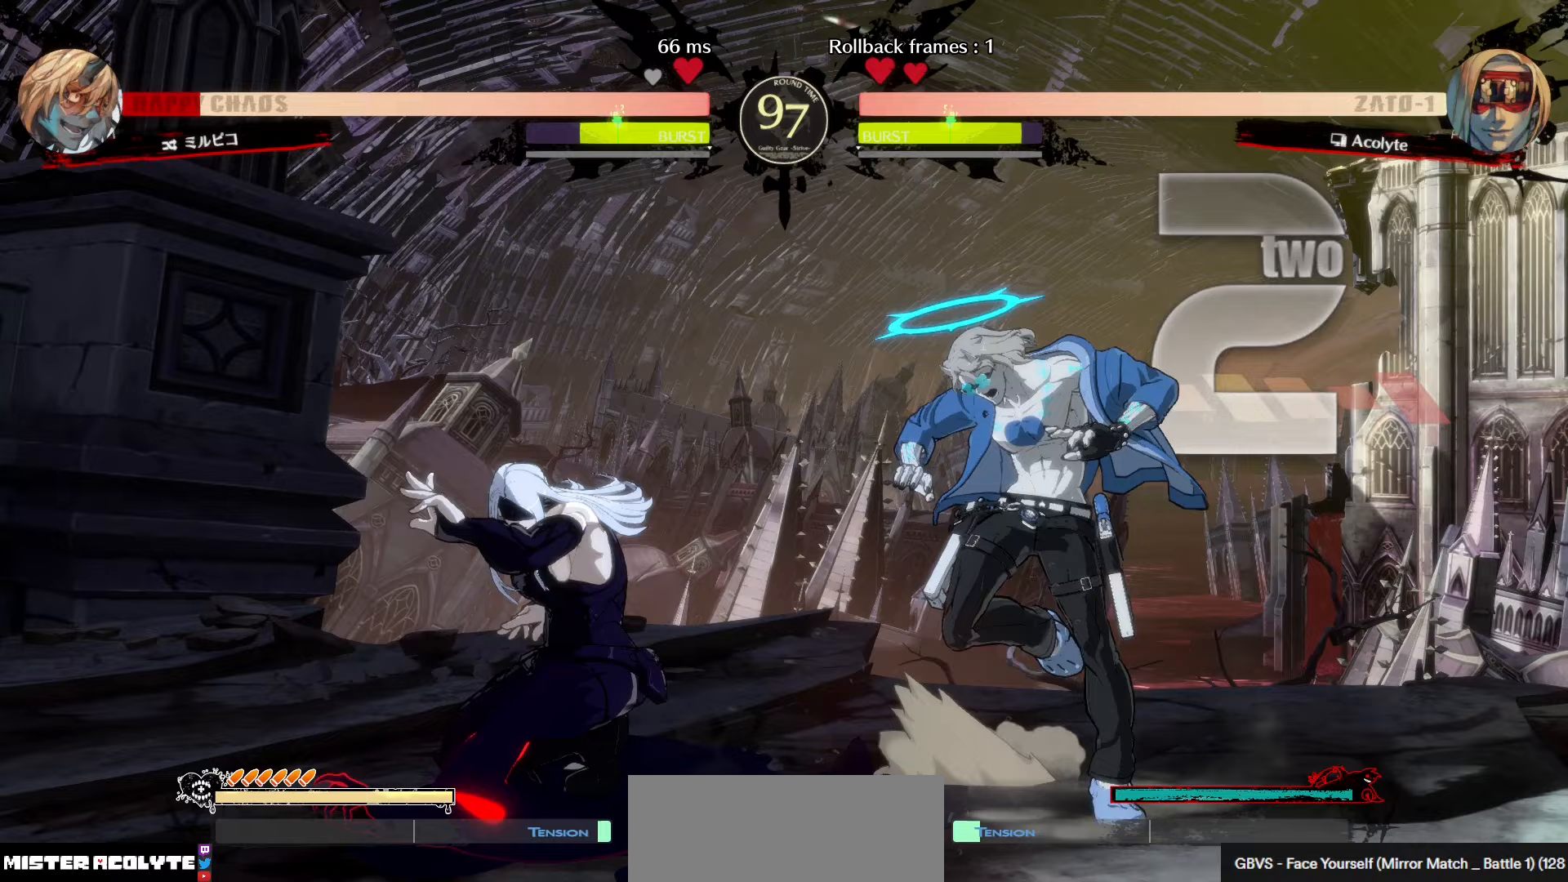
{"buttons": ["CROSS"], "left_stick": "center", "events": [[217, "R1", "down"], [383, "R1", "up"], [400, "CROSS", "down"]]}
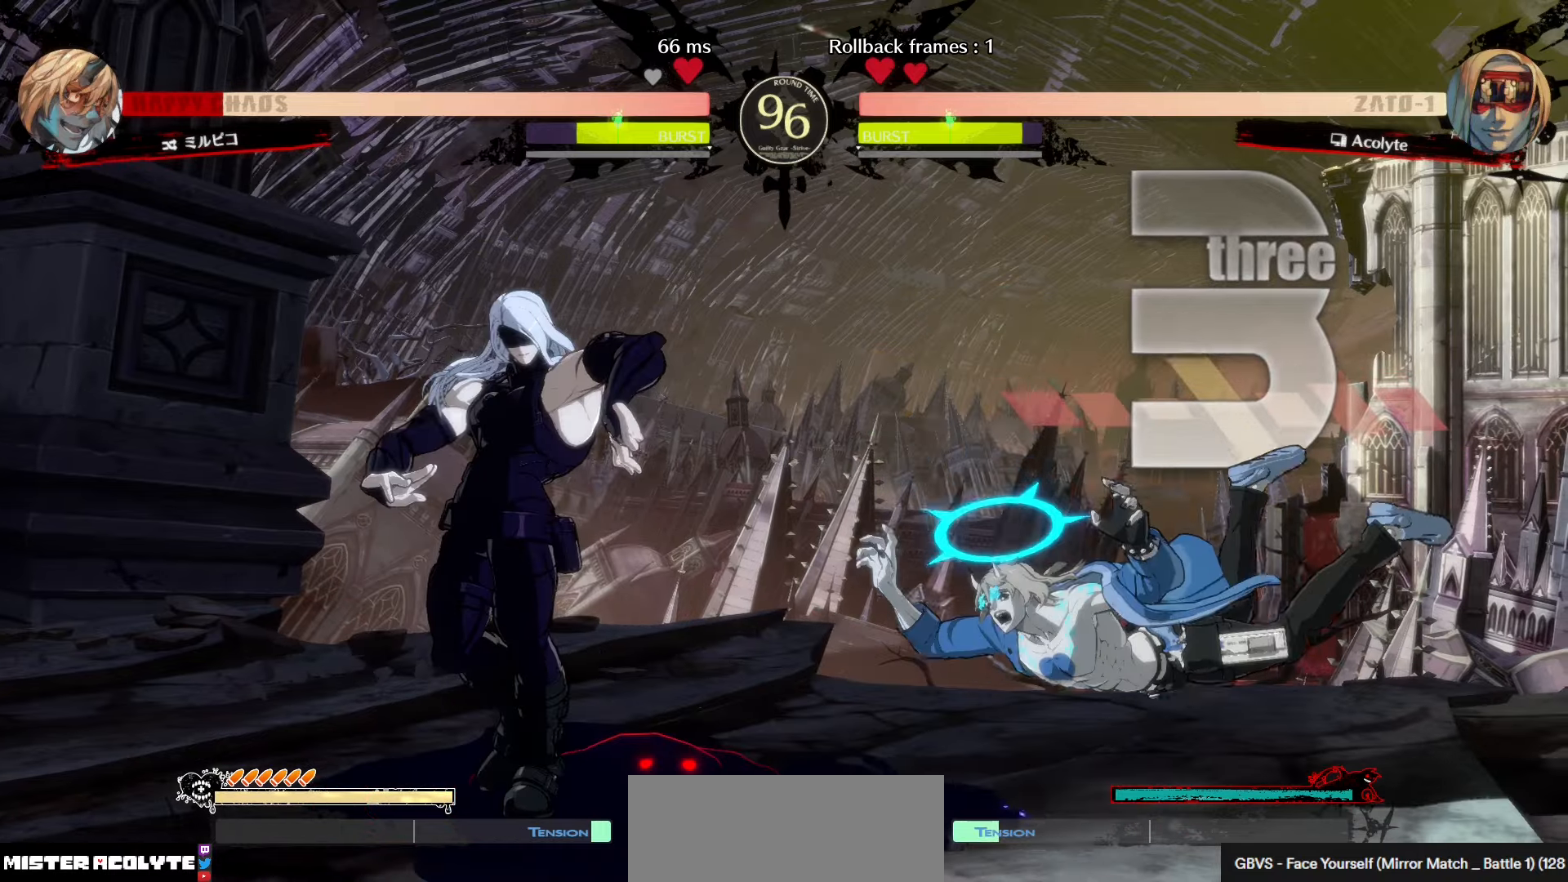
{"buttons": ["CROSS"], "left_stick": "center", "events": []}
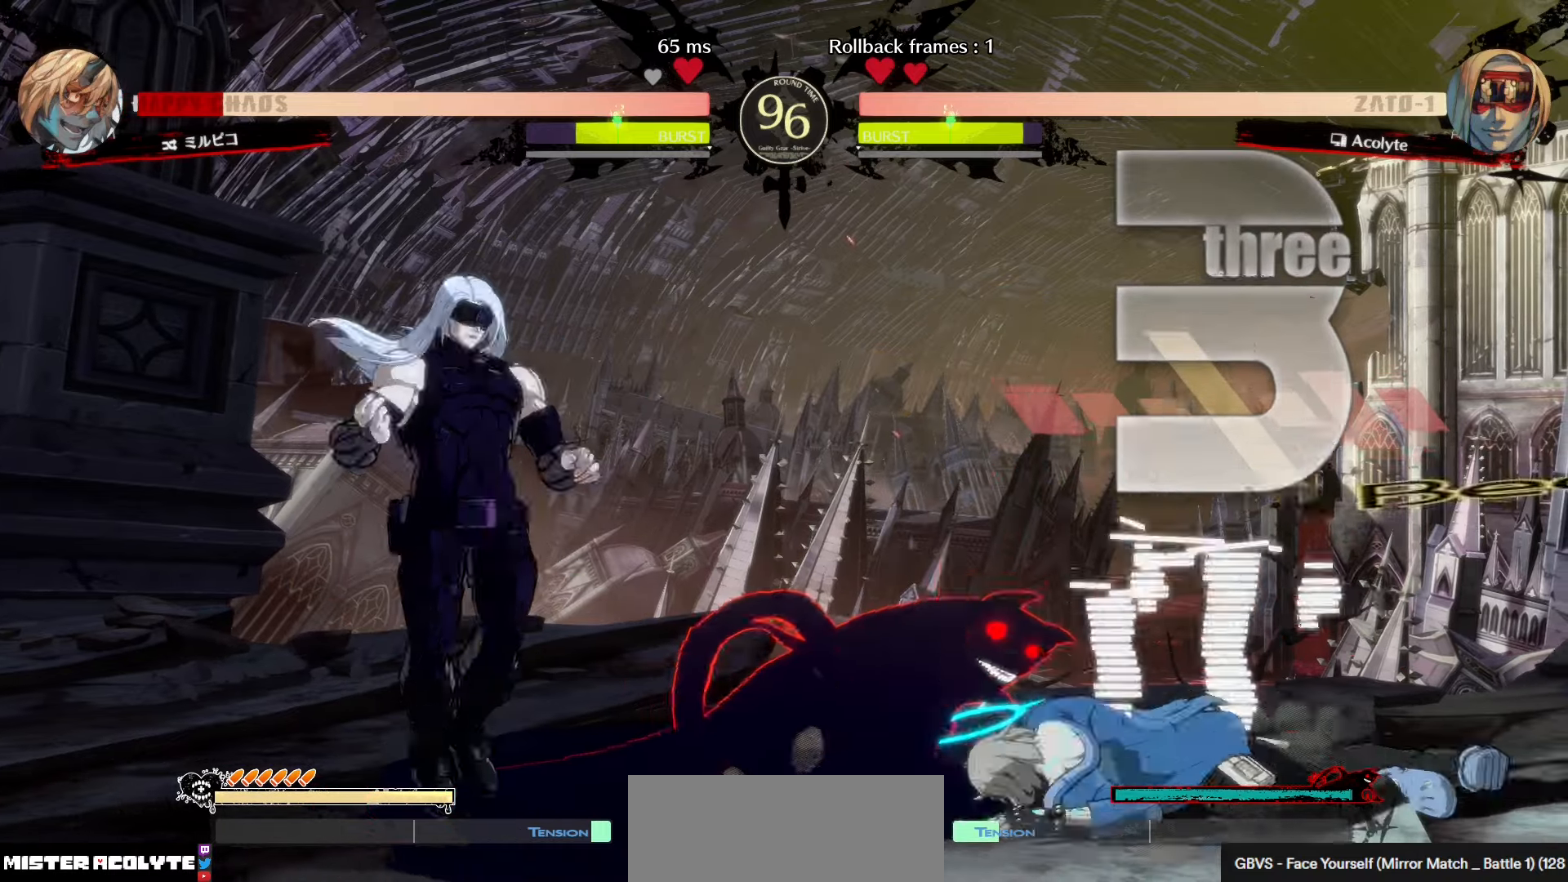
{"buttons": [], "left_stick": "center", "events": [[100, "CROSS", "up"]]}
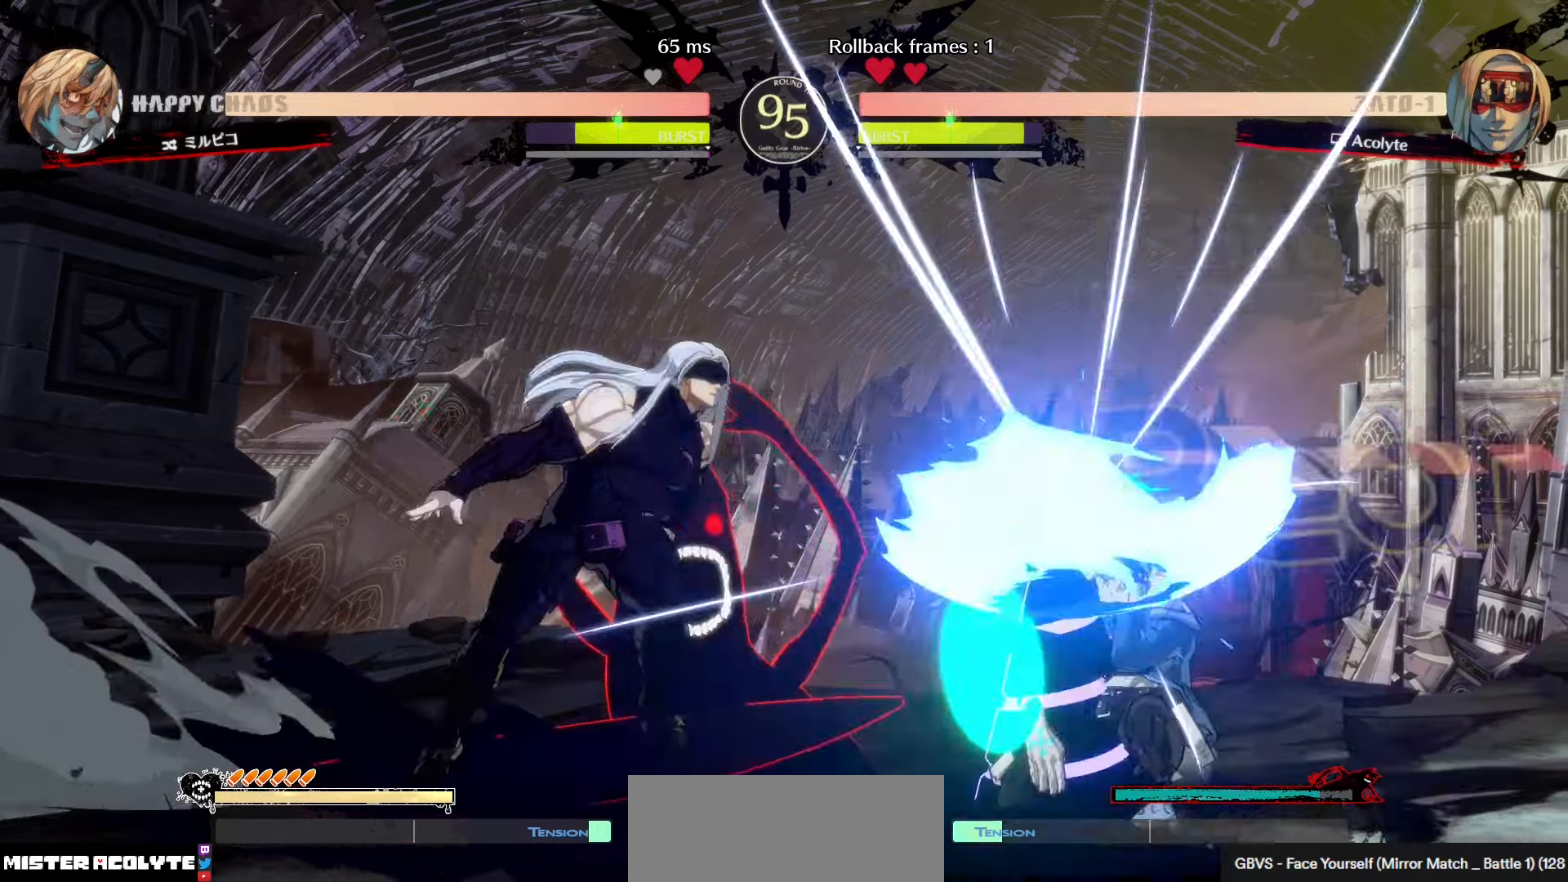
{"buttons": [], "left_stick": "center", "events": []}
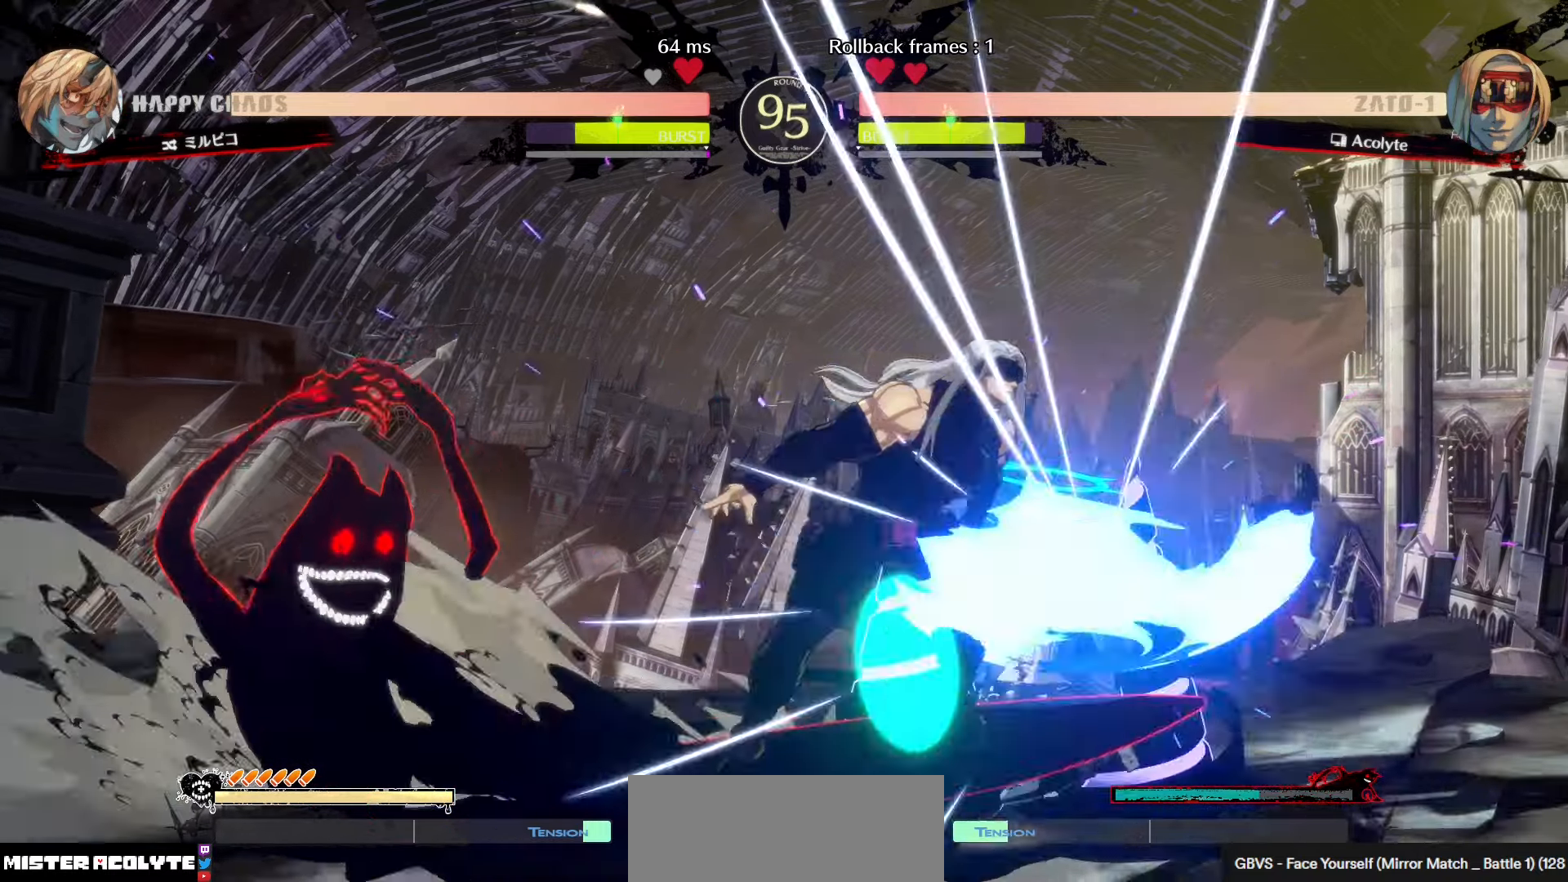
{"buttons": ["TRIANGLE"], "left_stick": "center", "events": [[183, "TRIANGLE", "down"]]}
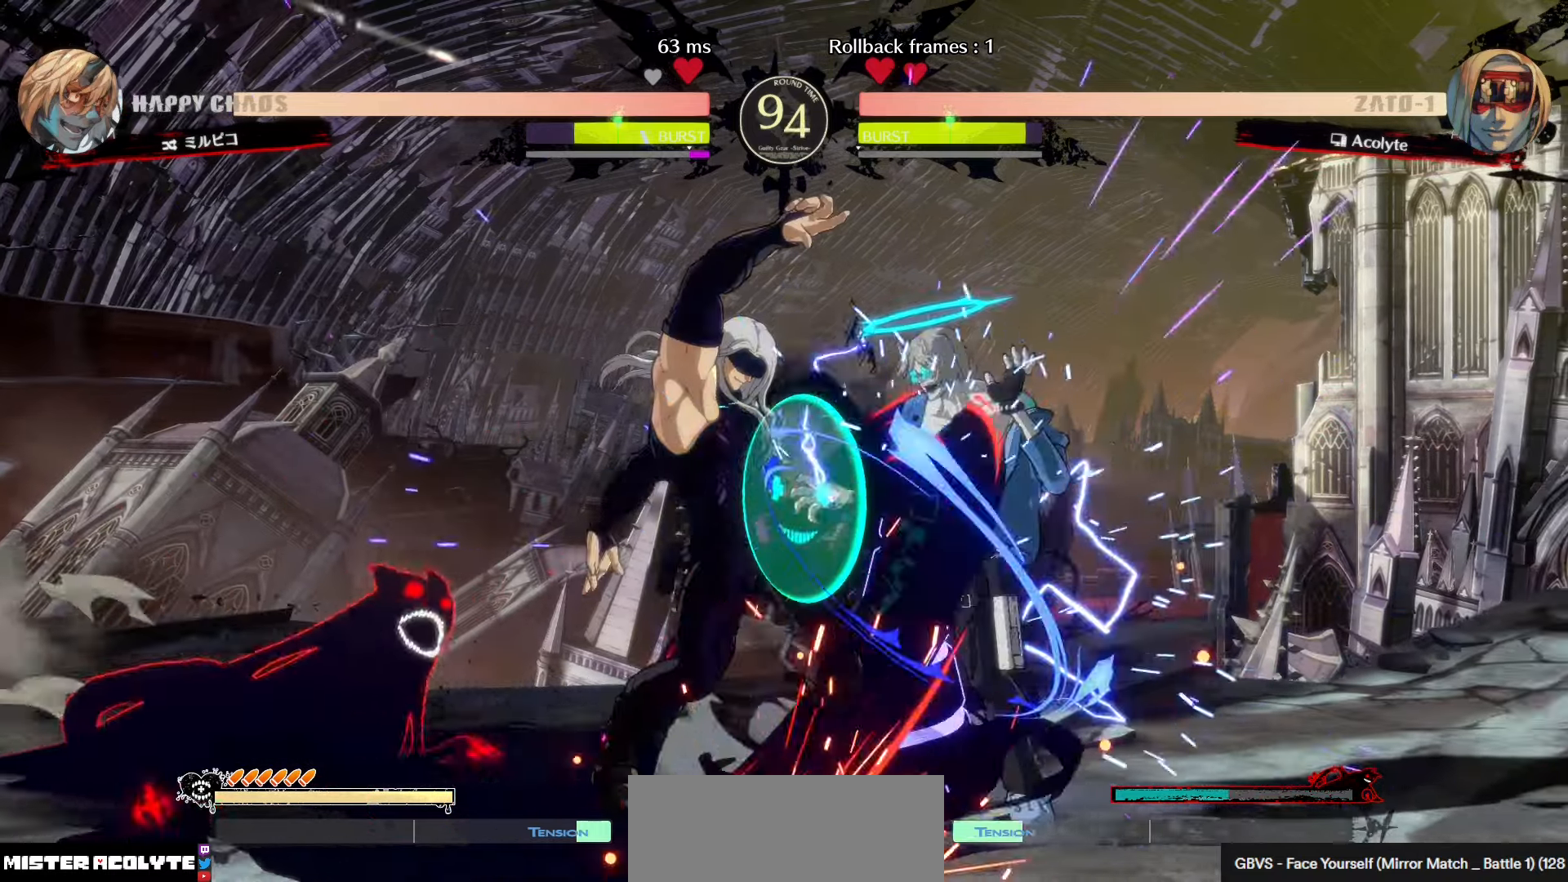
{"buttons": ["R1"], "left_stick": "center", "events": [[100, "R2", "down"], [333, "SQUARE", "down"], [383, "R2", "up"], [417, "TRIANGLE", "up"], [433, "SQUARE", "up"], [500, "R1", "down"]]}
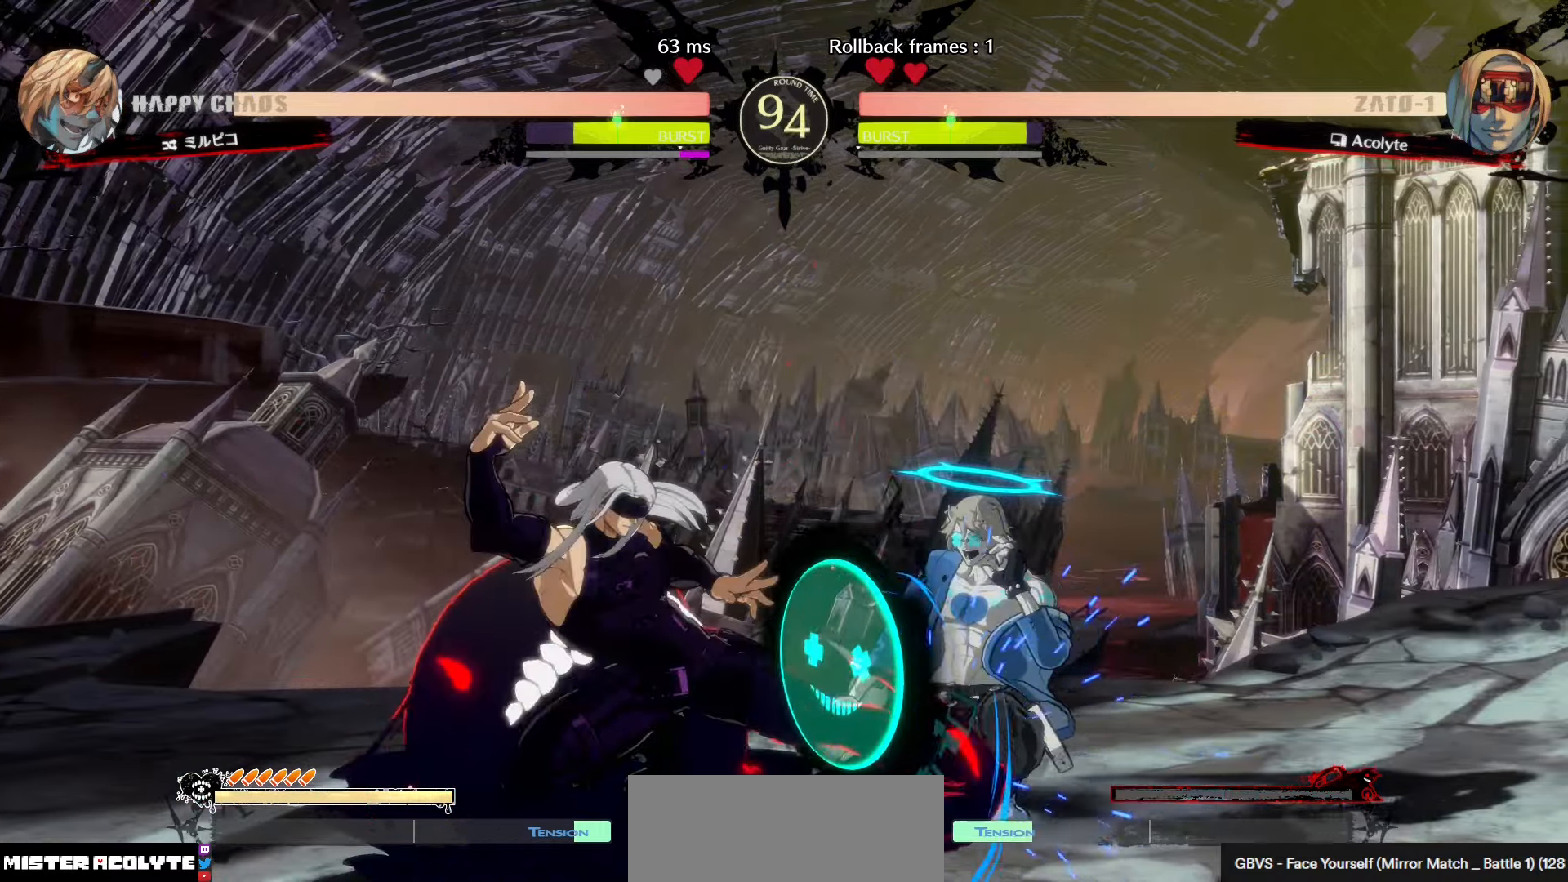
{"buttons": ["R1"], "left_stick": "center", "events": []}
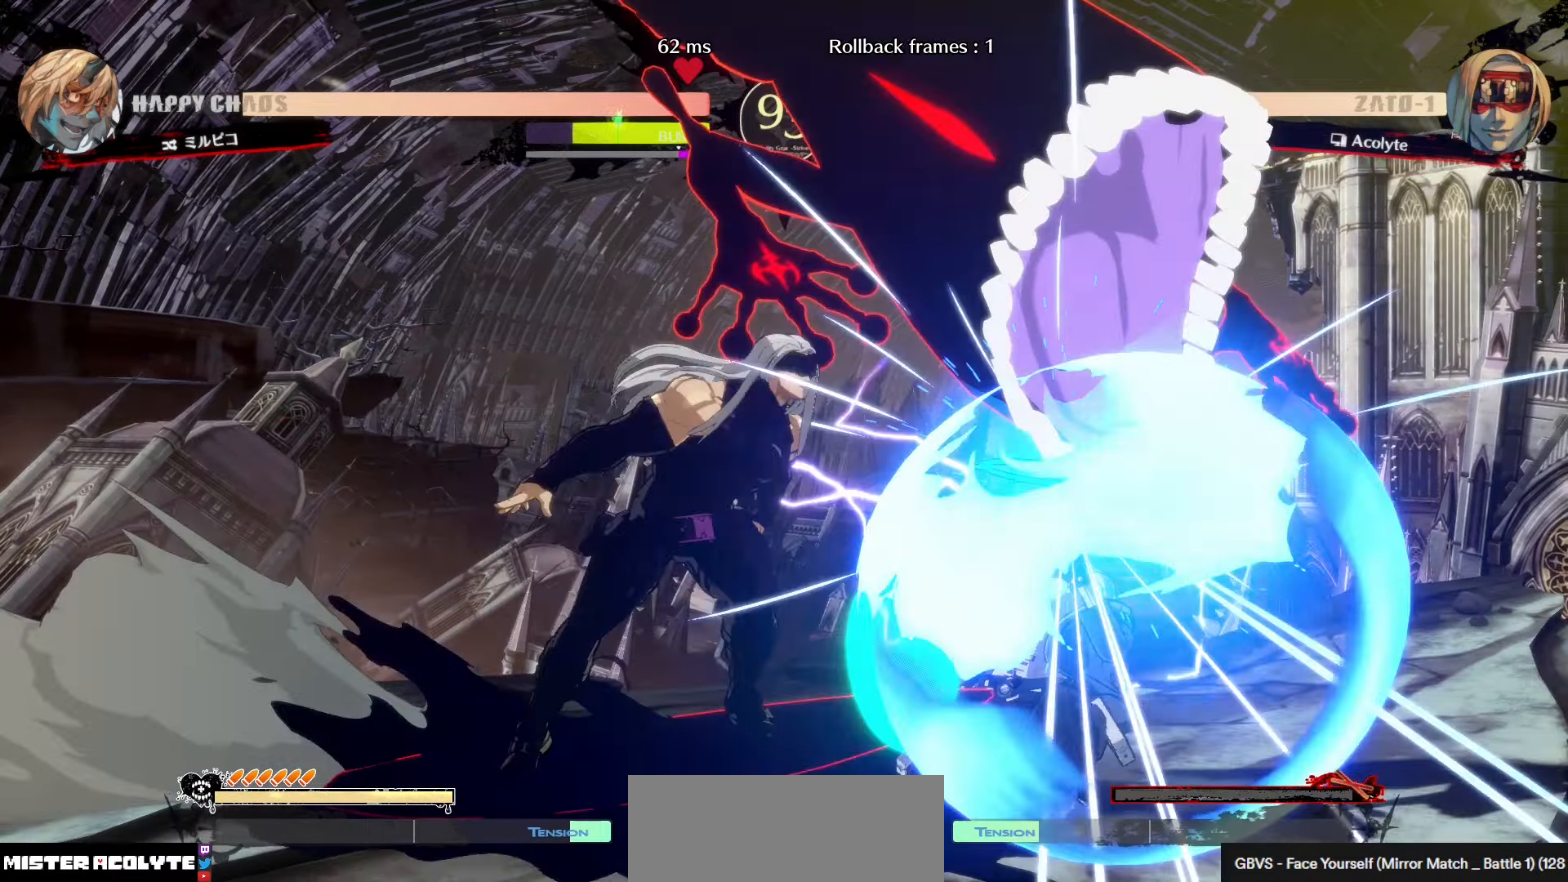
{"buttons": [], "left_stick": "center", "events": [[83, "R1", "up"]]}
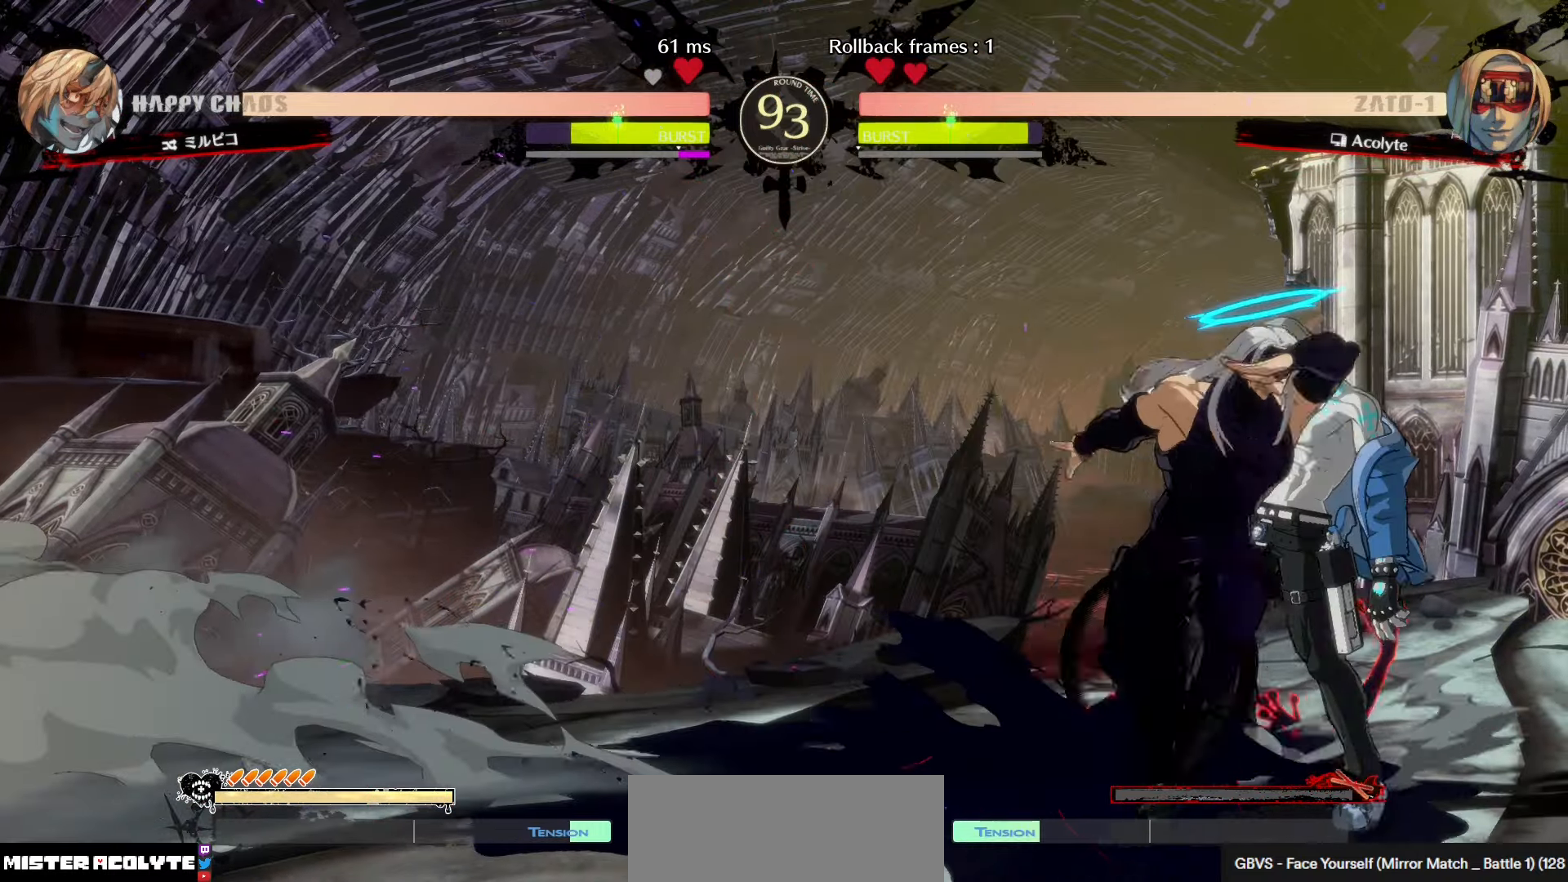
{"buttons": [], "left_stick": "center", "events": [[33, "R2", "down"], [167, "R2", "up"]]}
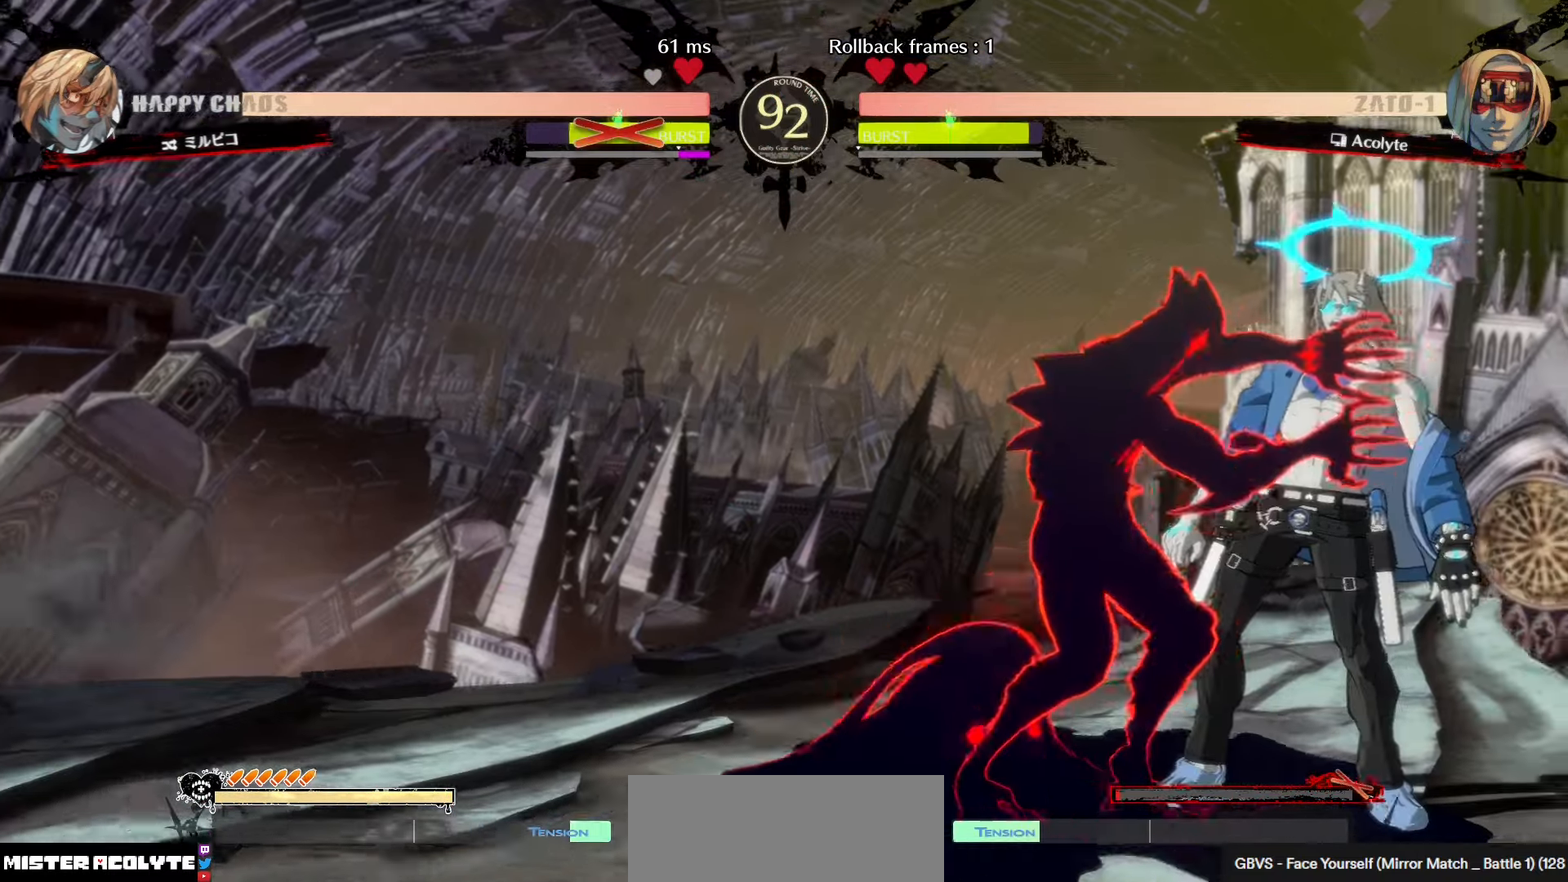
{"buttons": ["TRIANGLE"], "left_stick": "center", "events": [[133, "TRIANGLE", "down"], [283, "TRIANGLE", "up"], [366, "TRIANGLE", "down"]]}
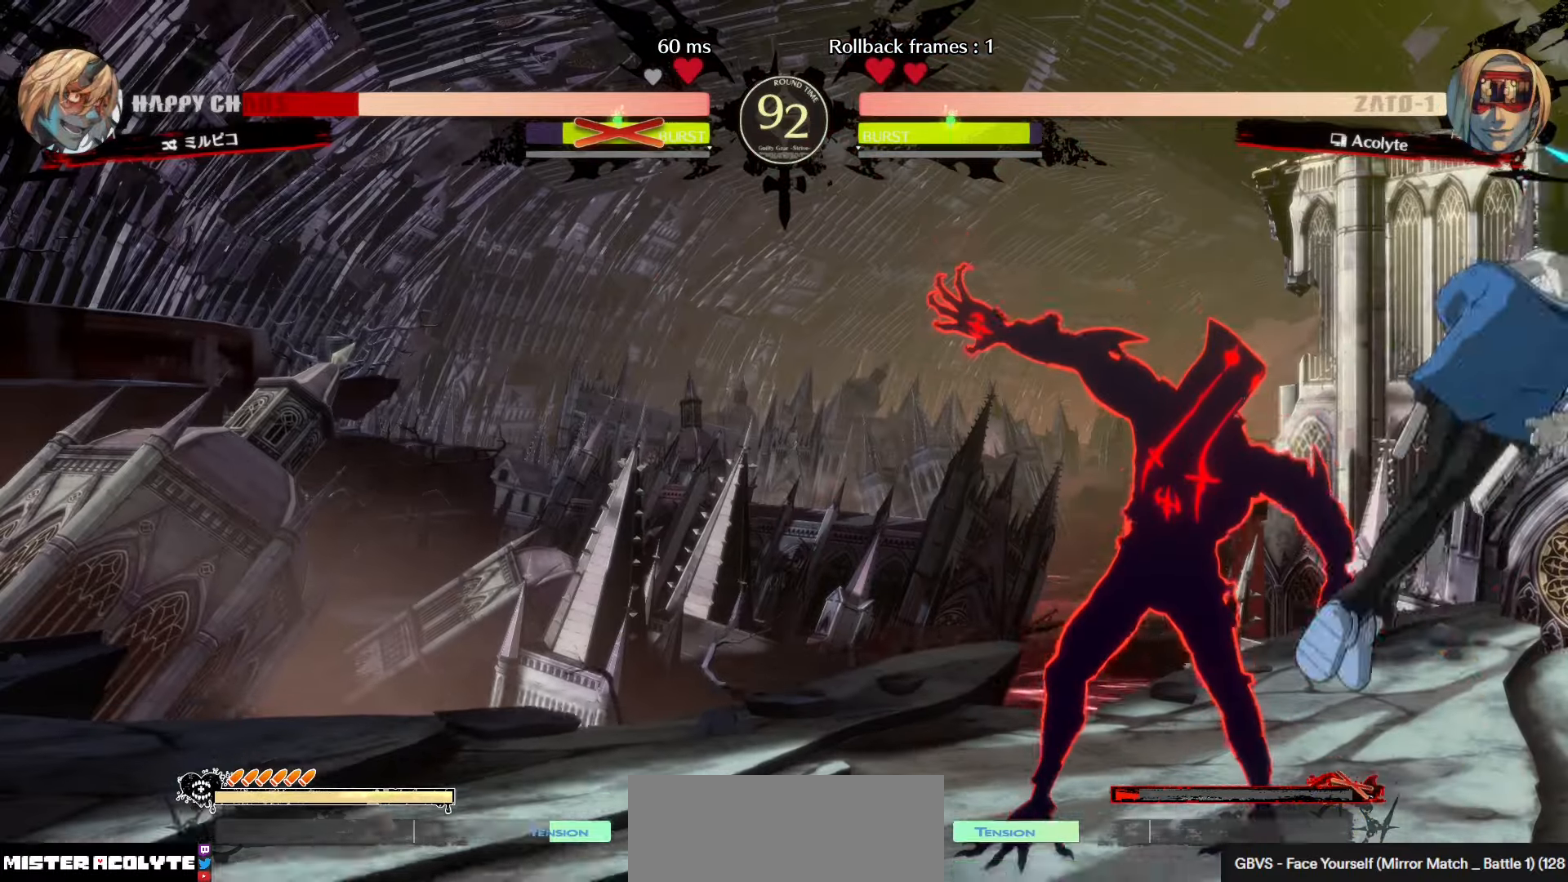
{"buttons": [], "left_stick": "center", "events": [[33, "TRIANGLE", "up"]]}
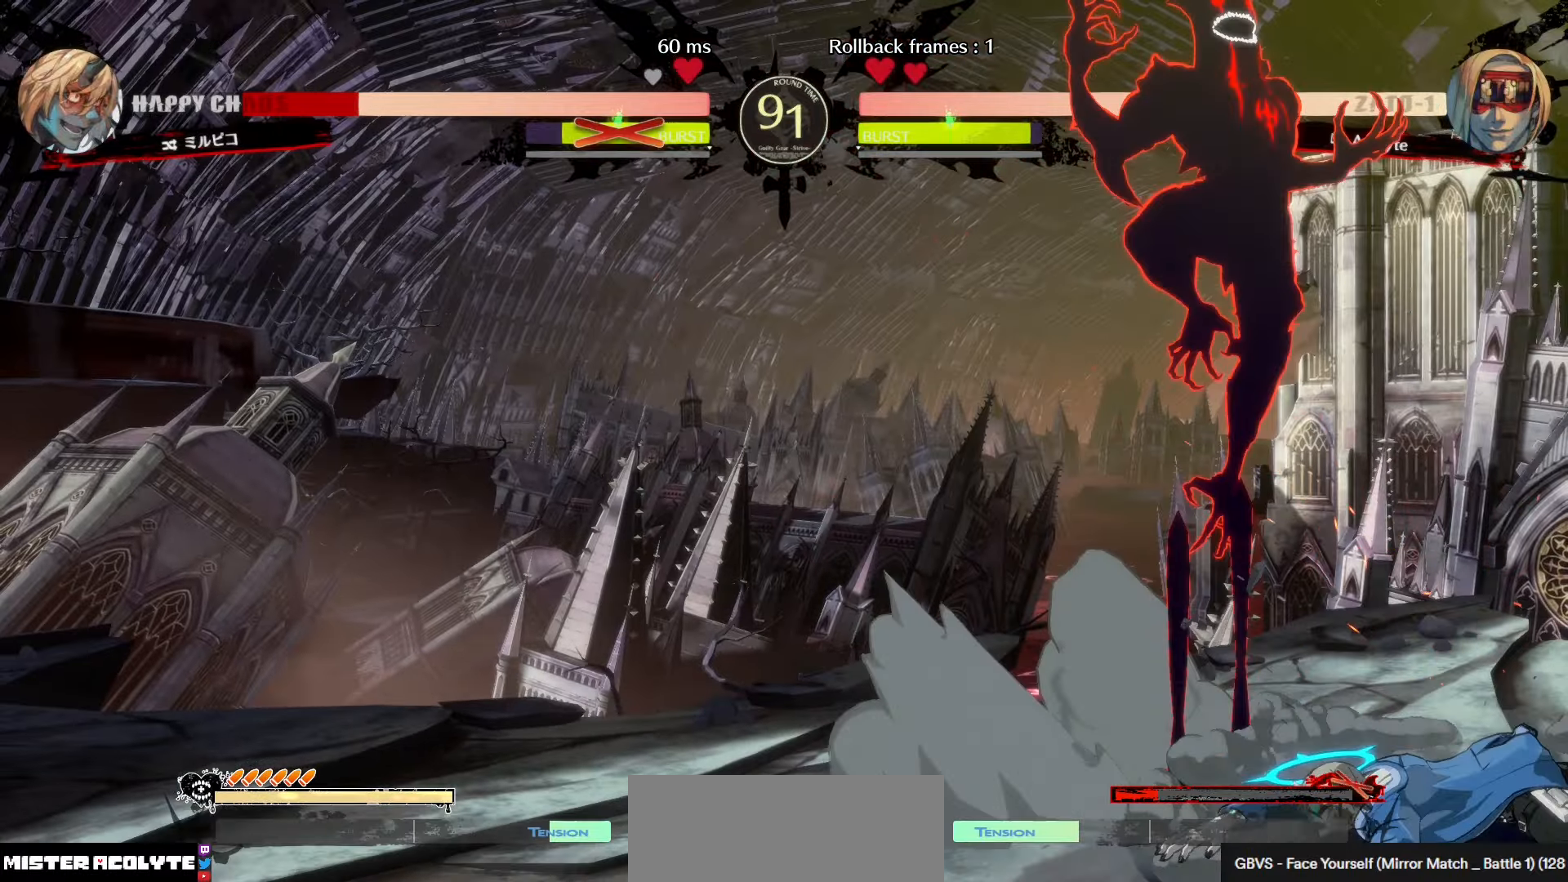
{"buttons": ["R1"], "left_stick": "center", "events": [[450, "R1", "down"]]}
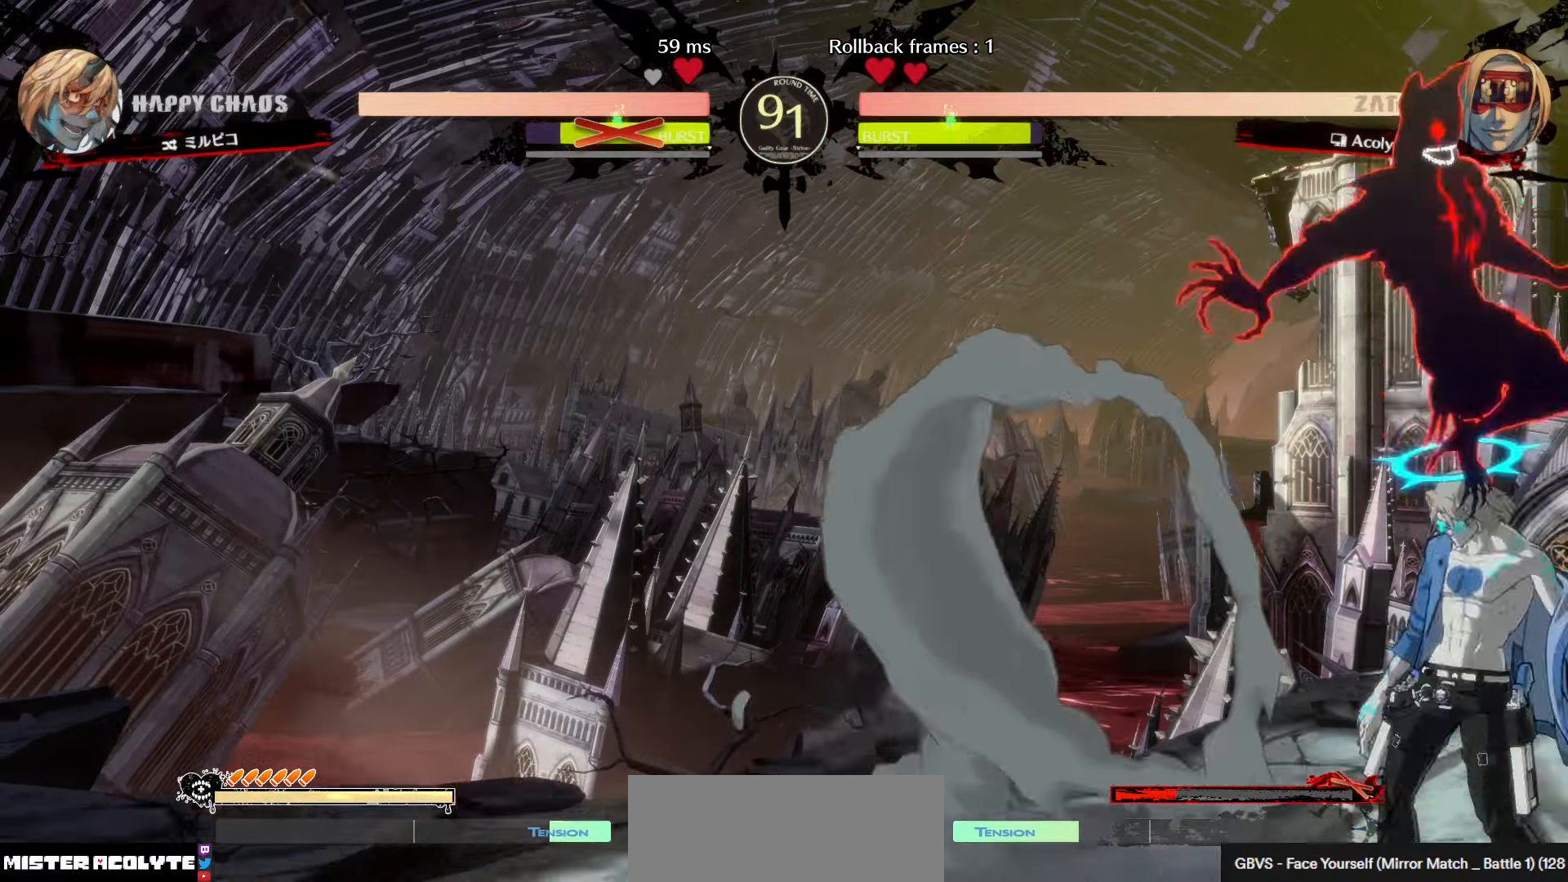
{"buttons": ["CROSS"], "left_stick": "center", "events": [[100, "R1", "up"], [466, "CROSS", "down"]]}
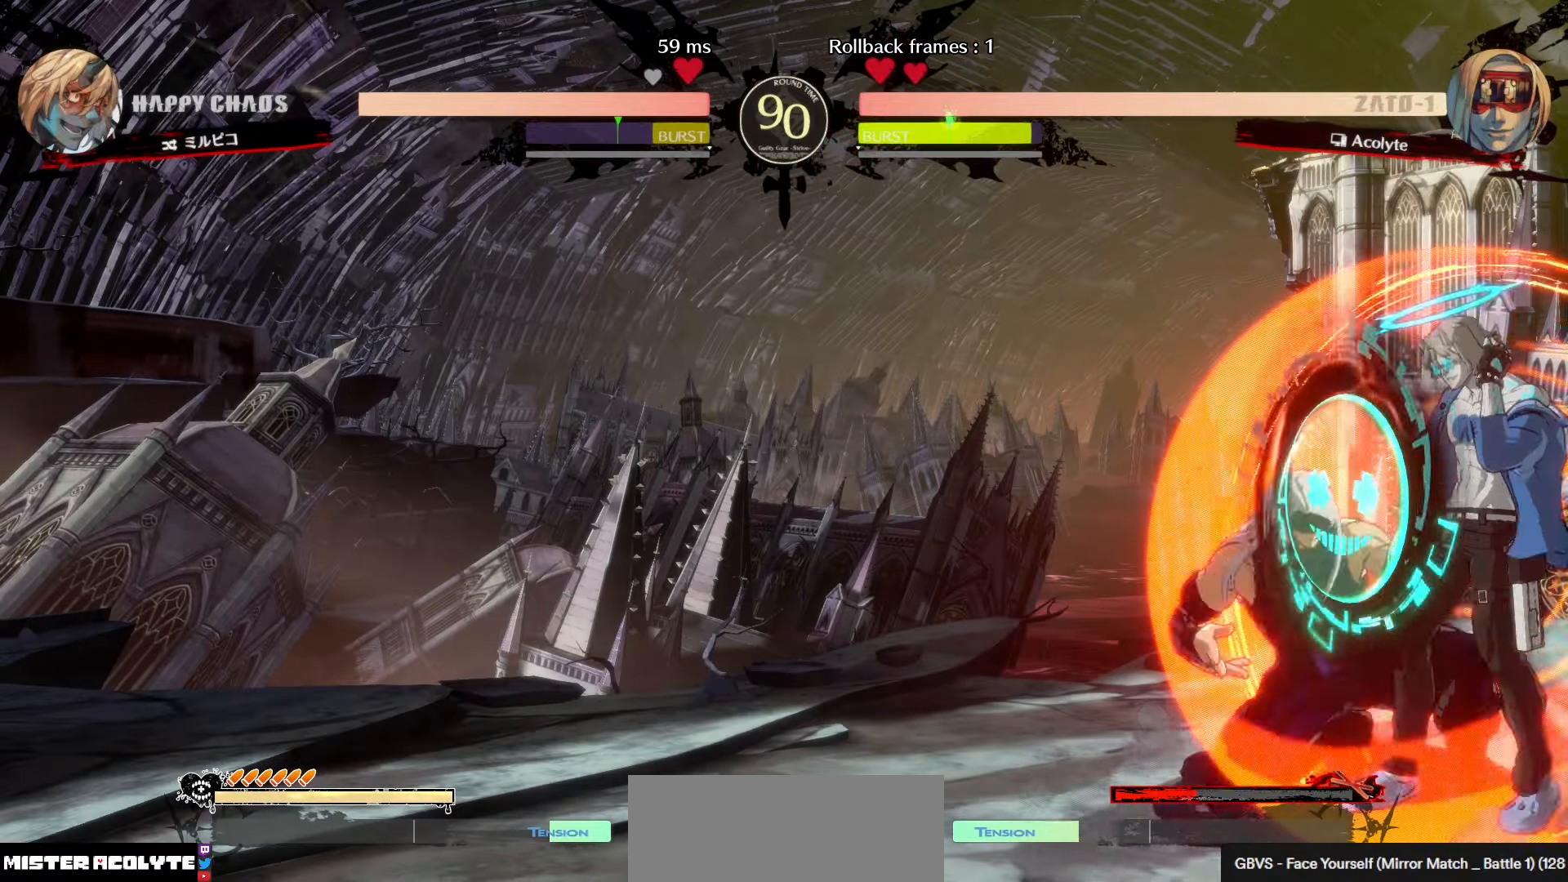
{"buttons": [], "left_stick": "center", "events": [[116, "CROSS", "up"], [166, "R2", "down"], [350, "R2", "up"]]}
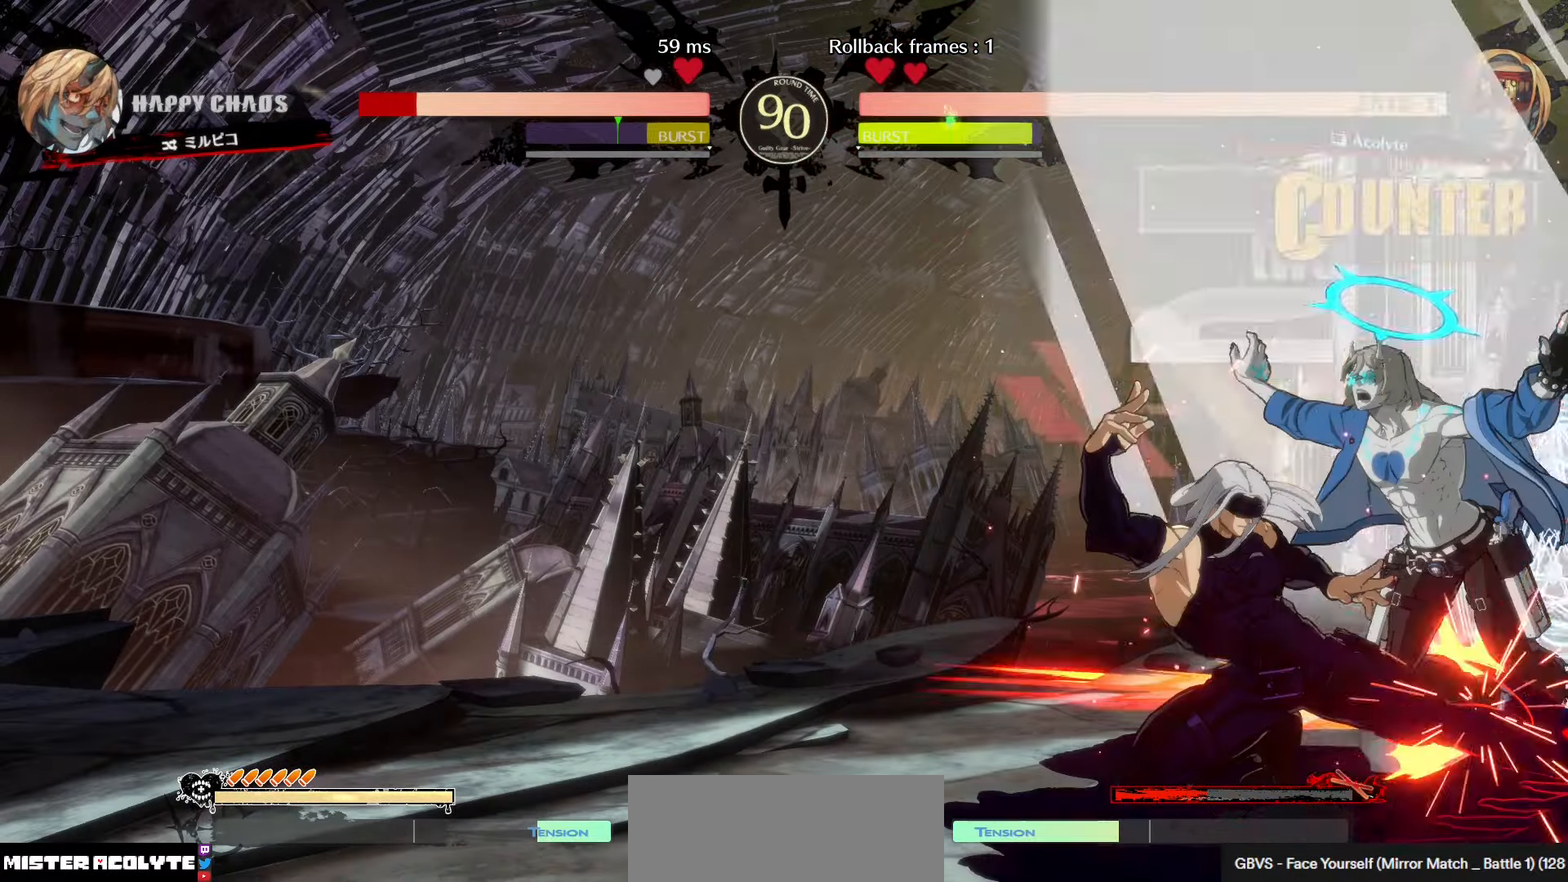
{"buttons": [], "left_stick": "center", "events": []}
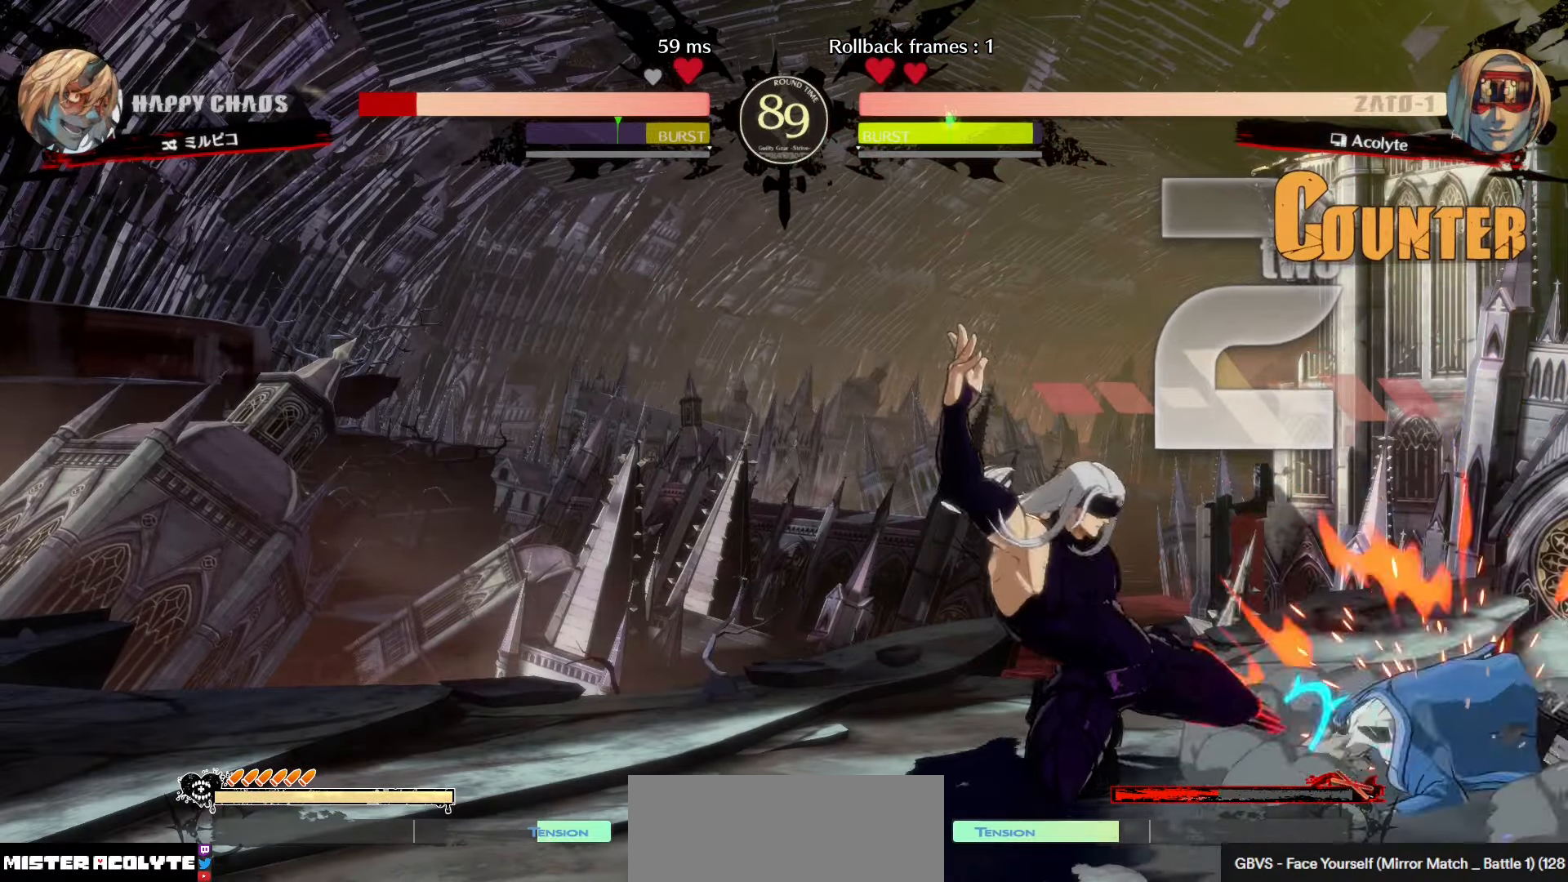
{"buttons": [], "left_stick": "center", "events": []}
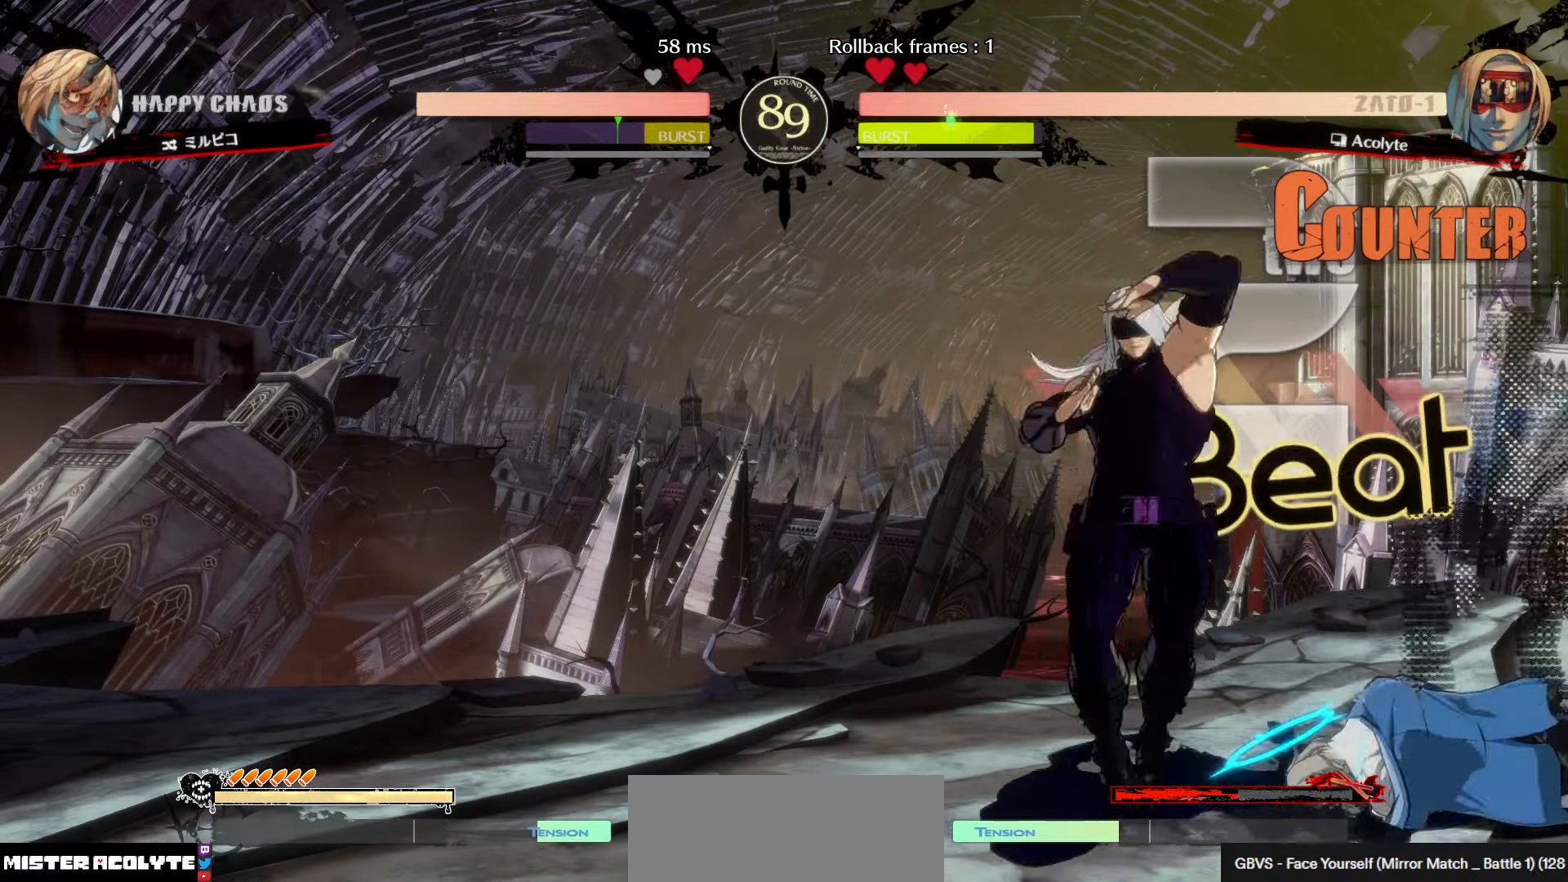
{"buttons": ["R1"], "left_stick": "center", "events": [[166, "TRIANGLE", "down"], [316, "TRIANGLE", "up"], [416, "R1", "down"]]}
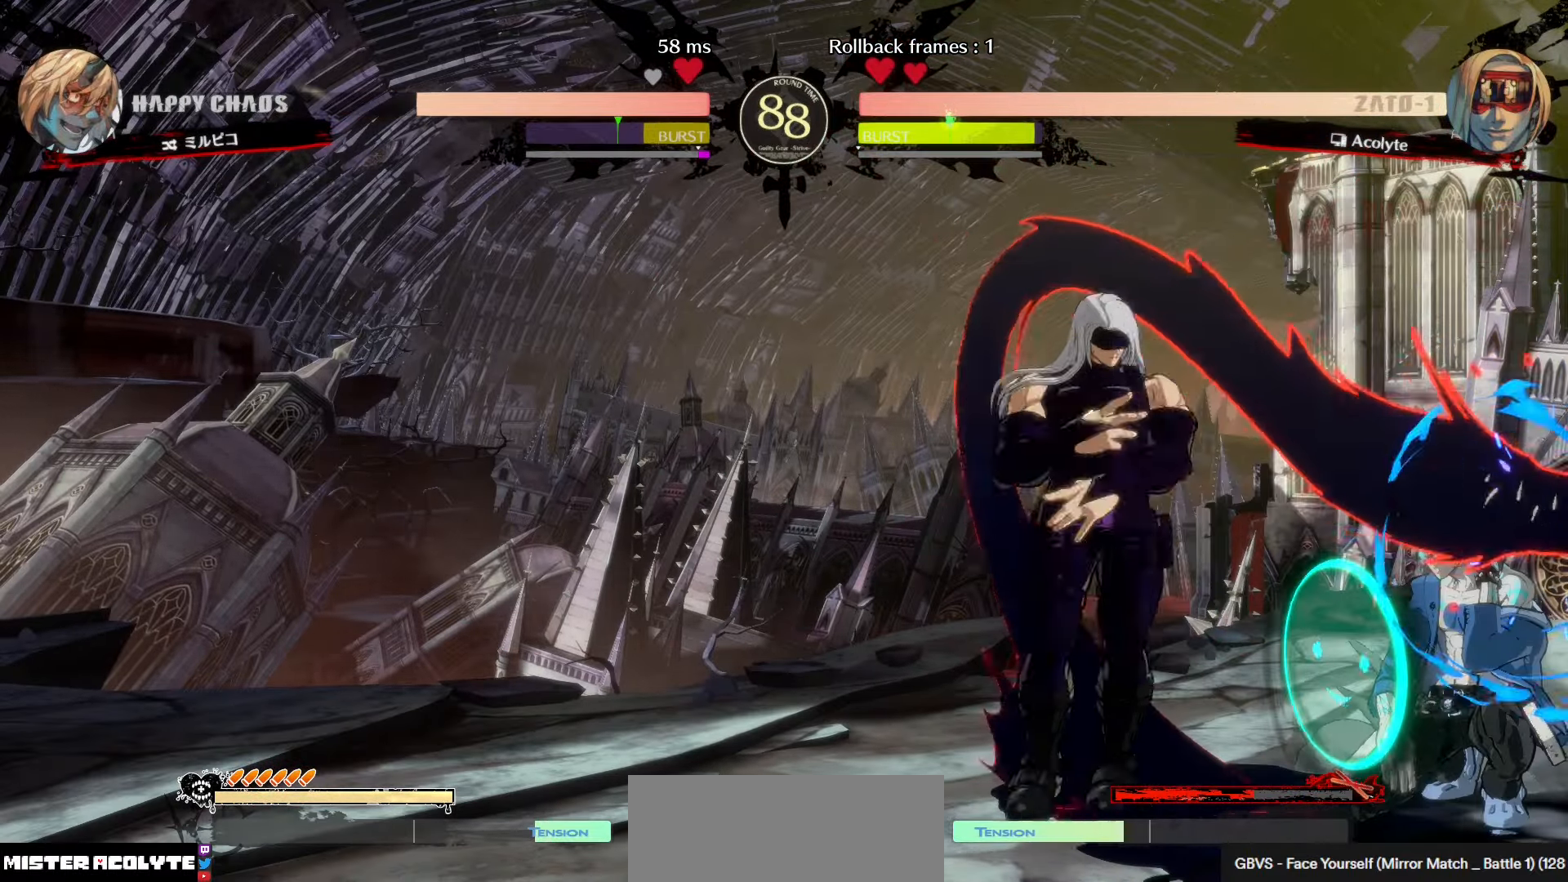
{"buttons": [], "left_stick": "center", "events": [[133, "R1", "up"], [333, "R2", "down"], [500, "R2", "up"]]}
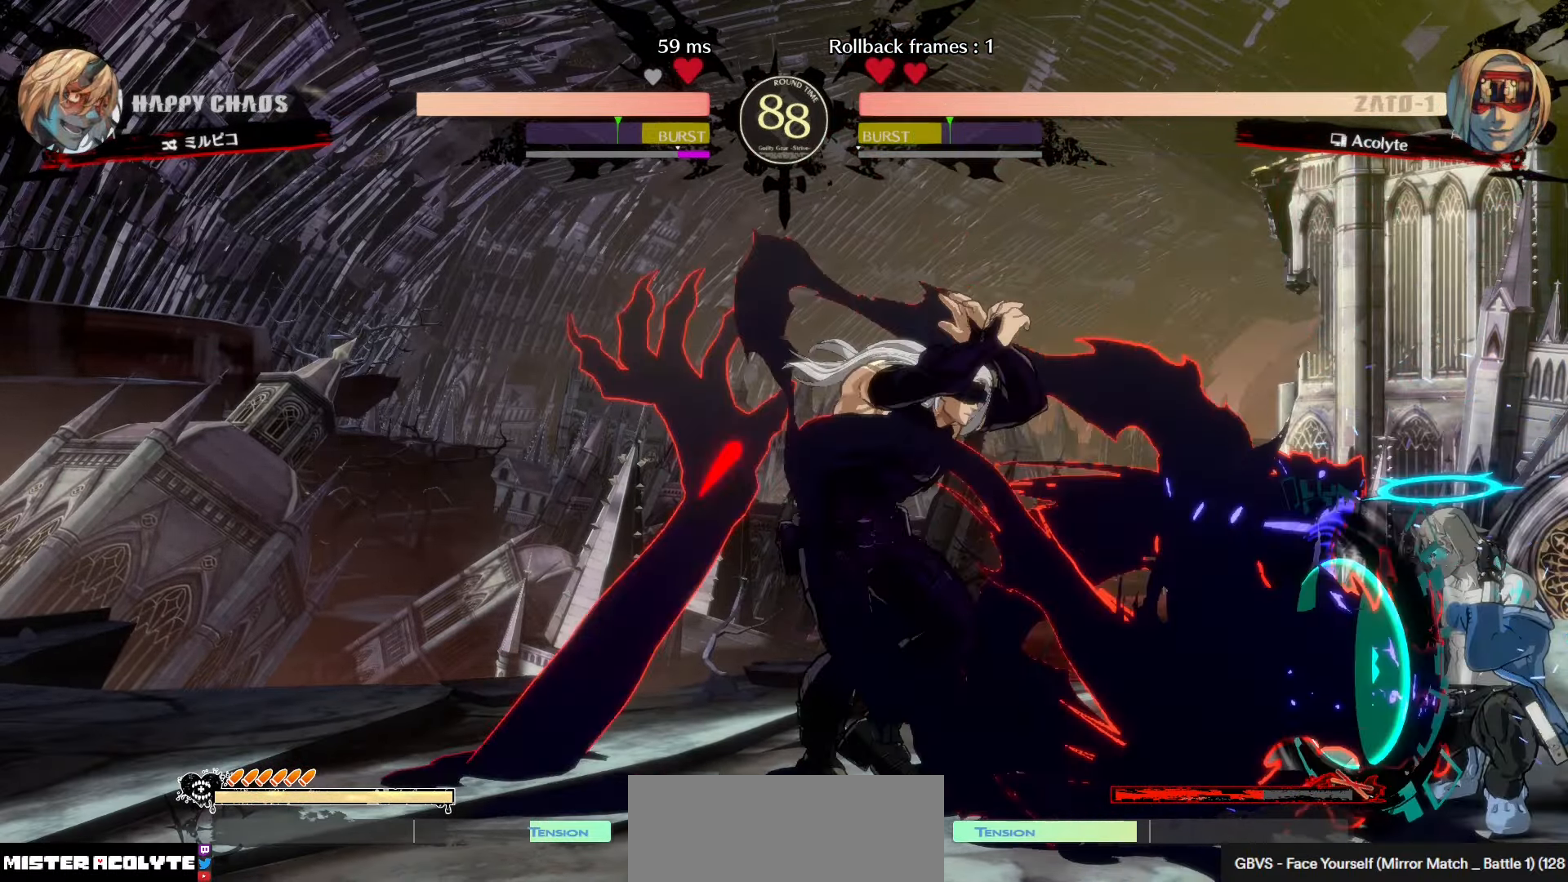
{"buttons": [], "left_stick": "center", "events": []}
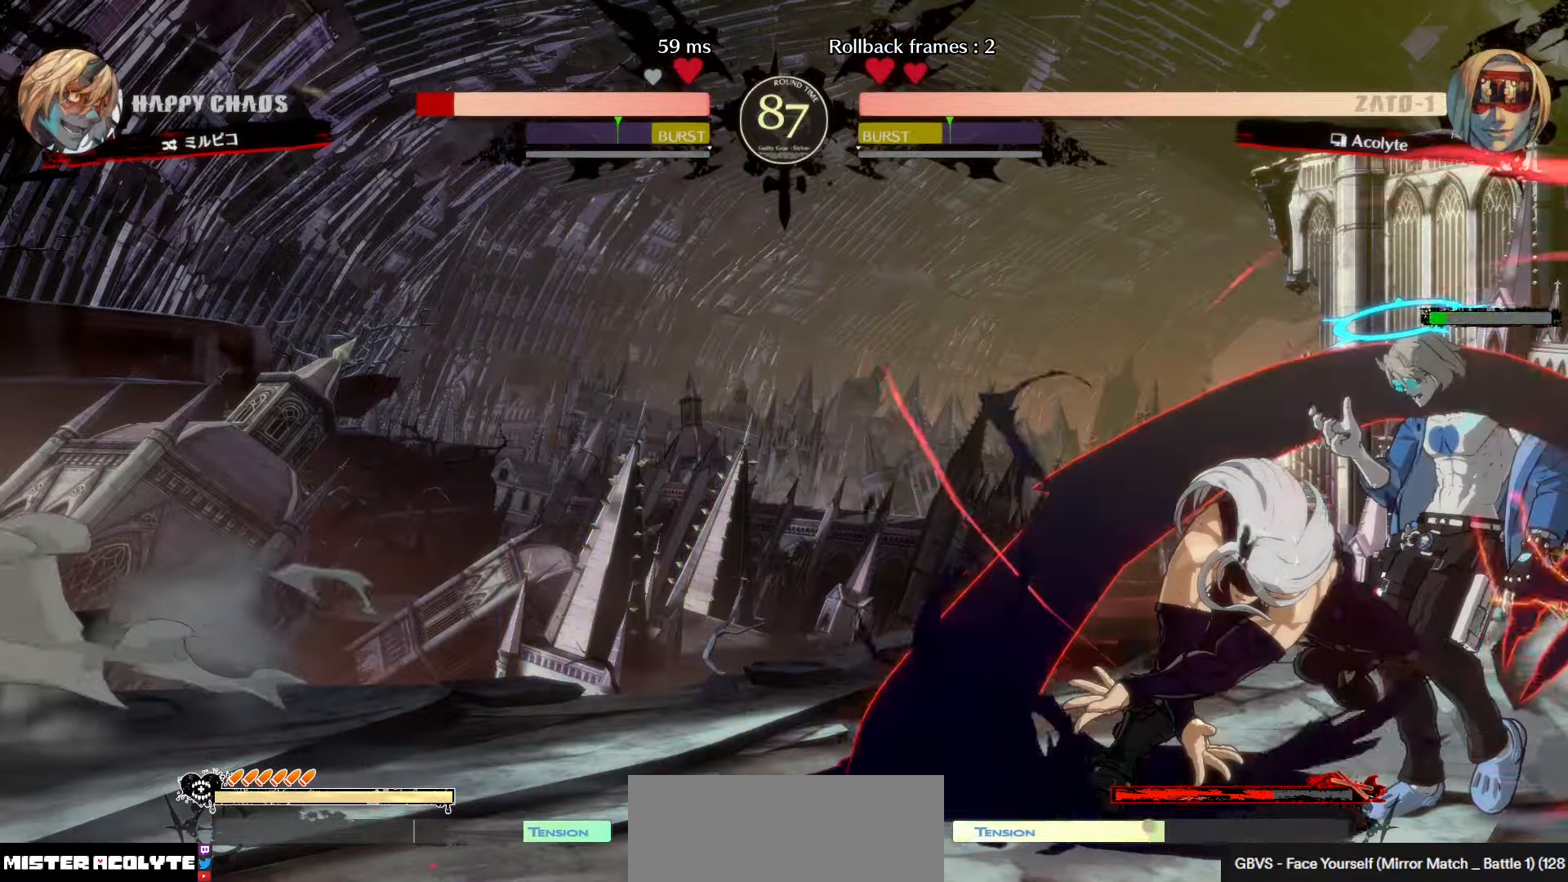
{"buttons": ["R1"], "left_stick": "center", "events": [[84, "TRIANGLE", "down"], [234, "TRIANGLE", "up"], [417, "R1", "down"]]}
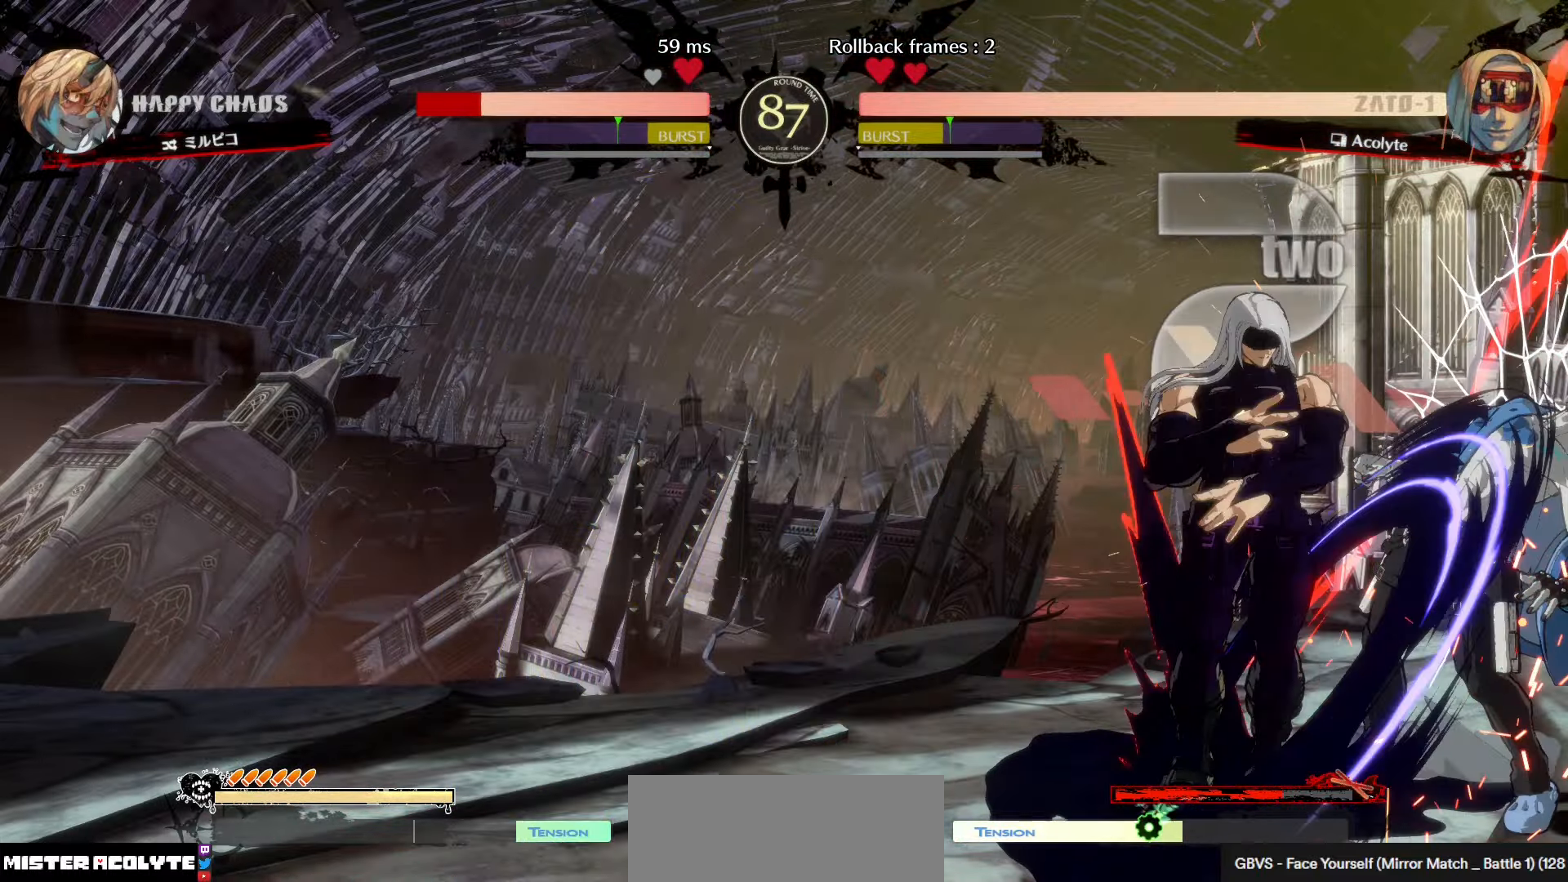
{"buttons": [], "left_stick": "center", "events": [[67, "R1", "up"], [317, "R1", "down"], [484, "R1", "up"]]}
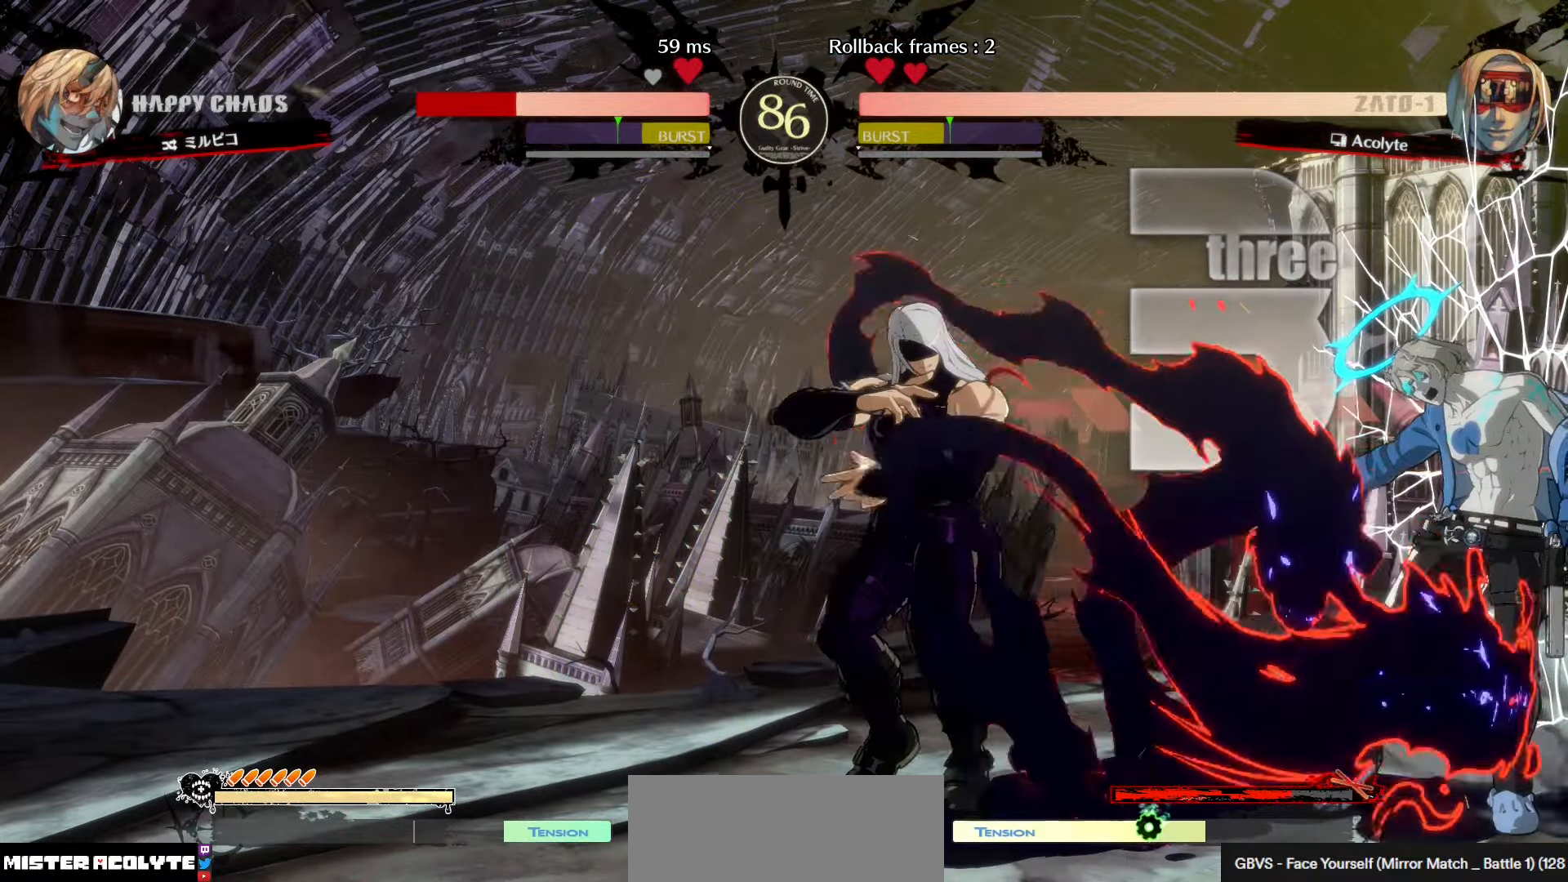
{"buttons": [], "left_stick": "center", "events": []}
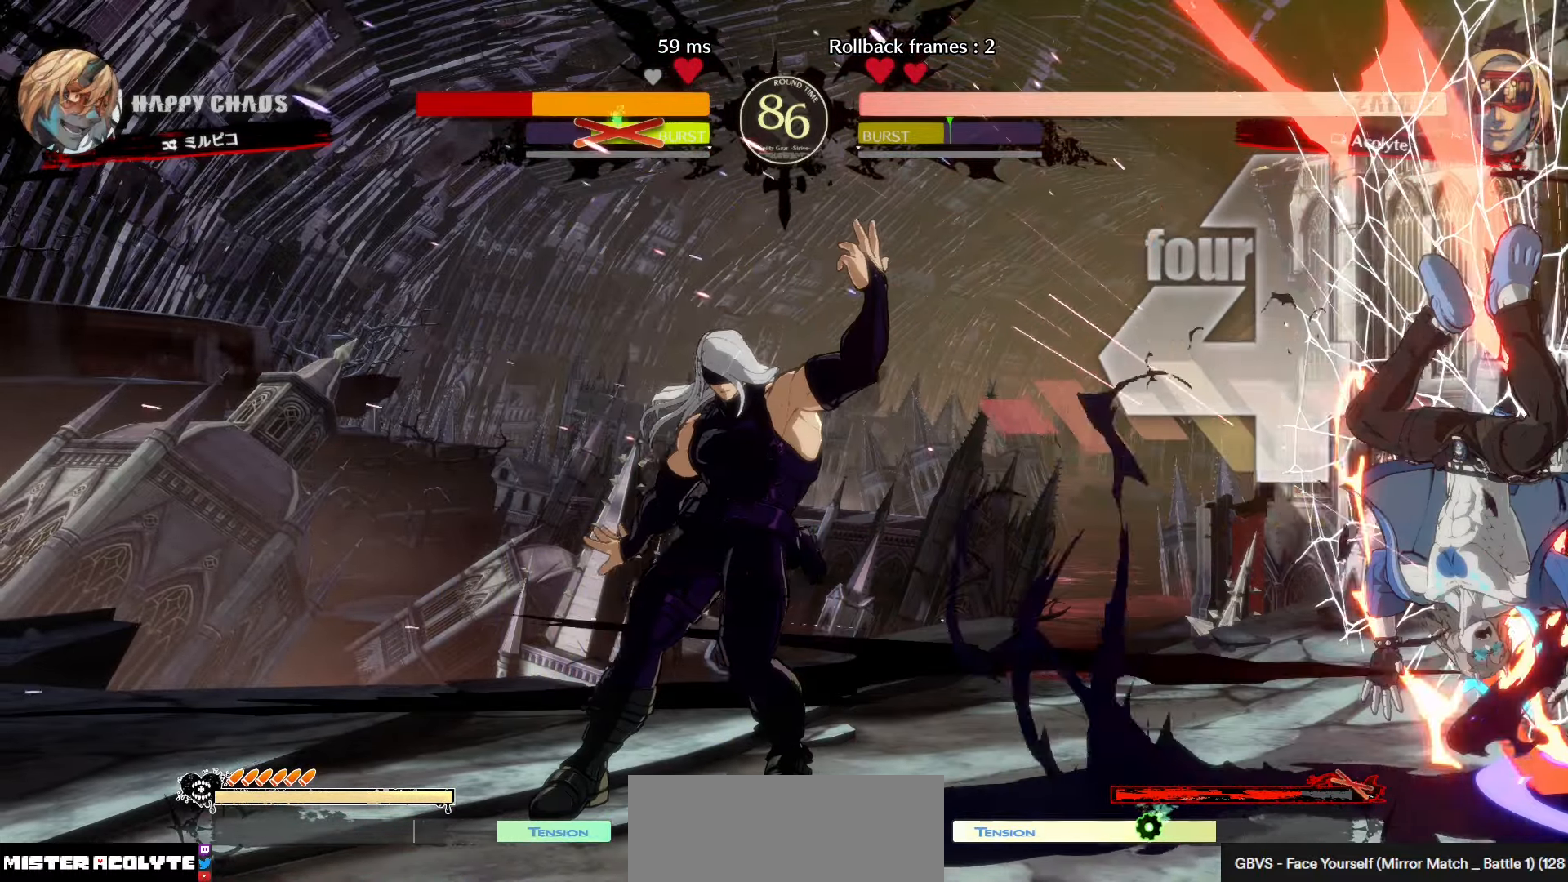
{"buttons": [], "left_stick": "center", "events": []}
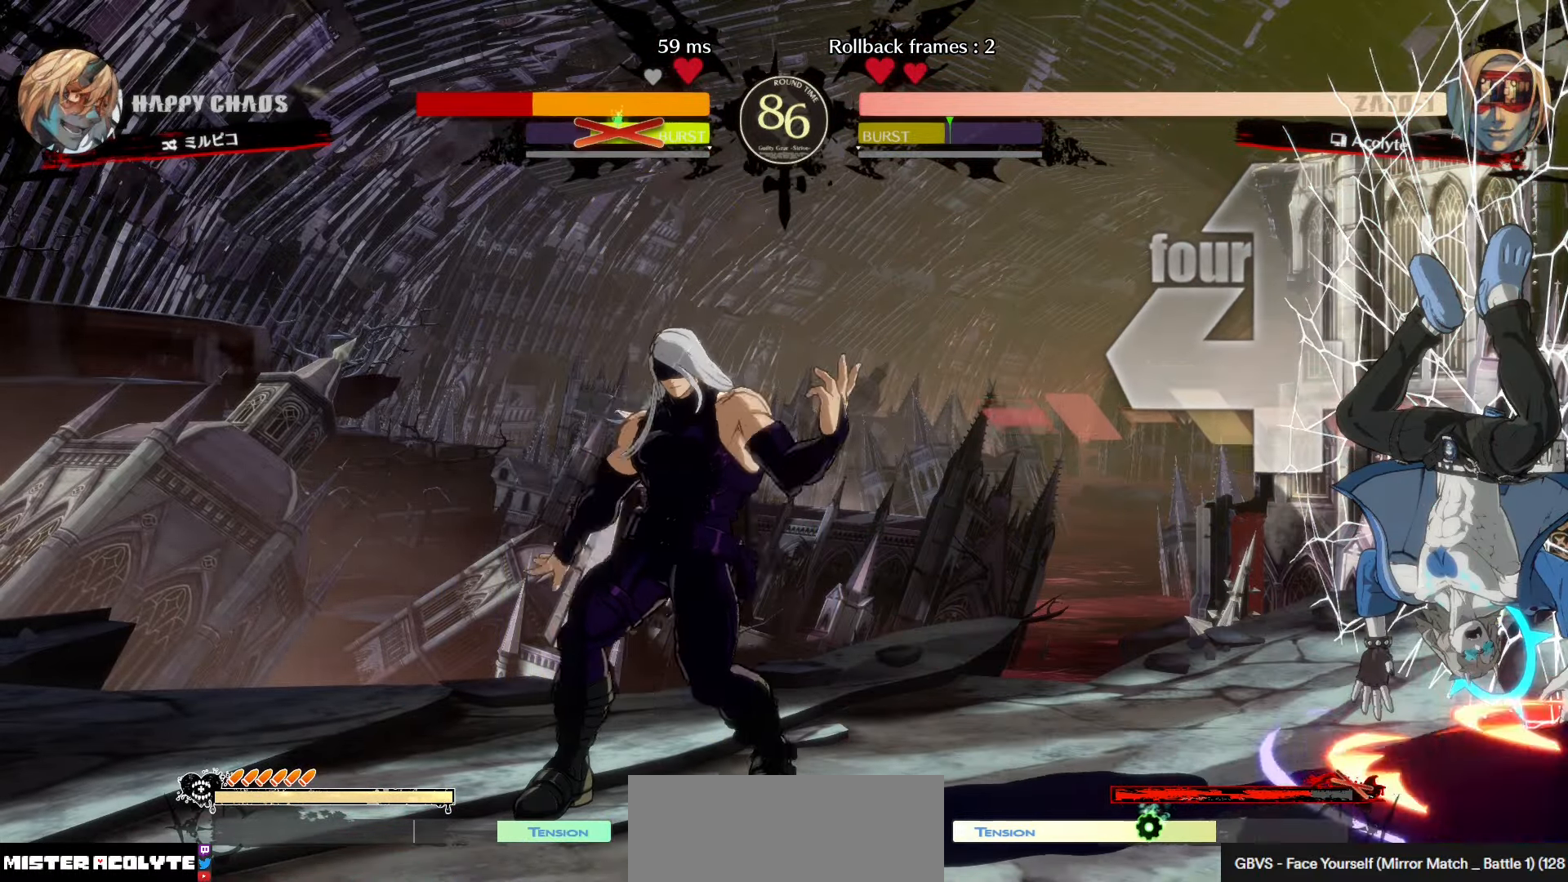
{"buttons": [], "left_stick": "center", "events": [[184, "TRIANGLE", "down"], [300, "TRIANGLE", "up"]]}
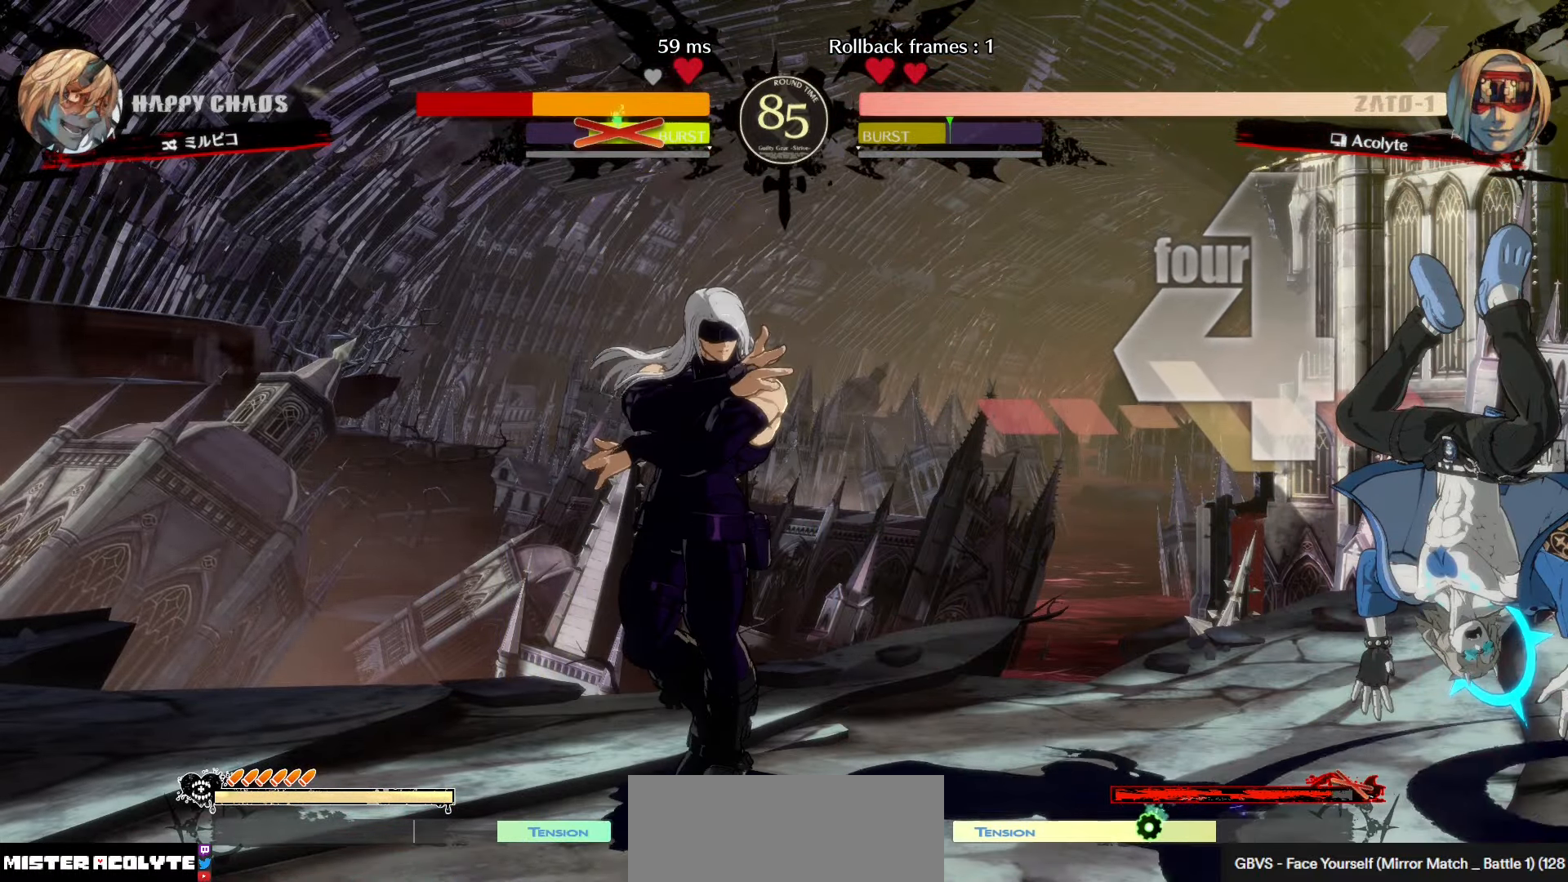
{"buttons": ["TRIANGLE"], "left_stick": "center", "events": [[434, "TRIANGLE", "down"]]}